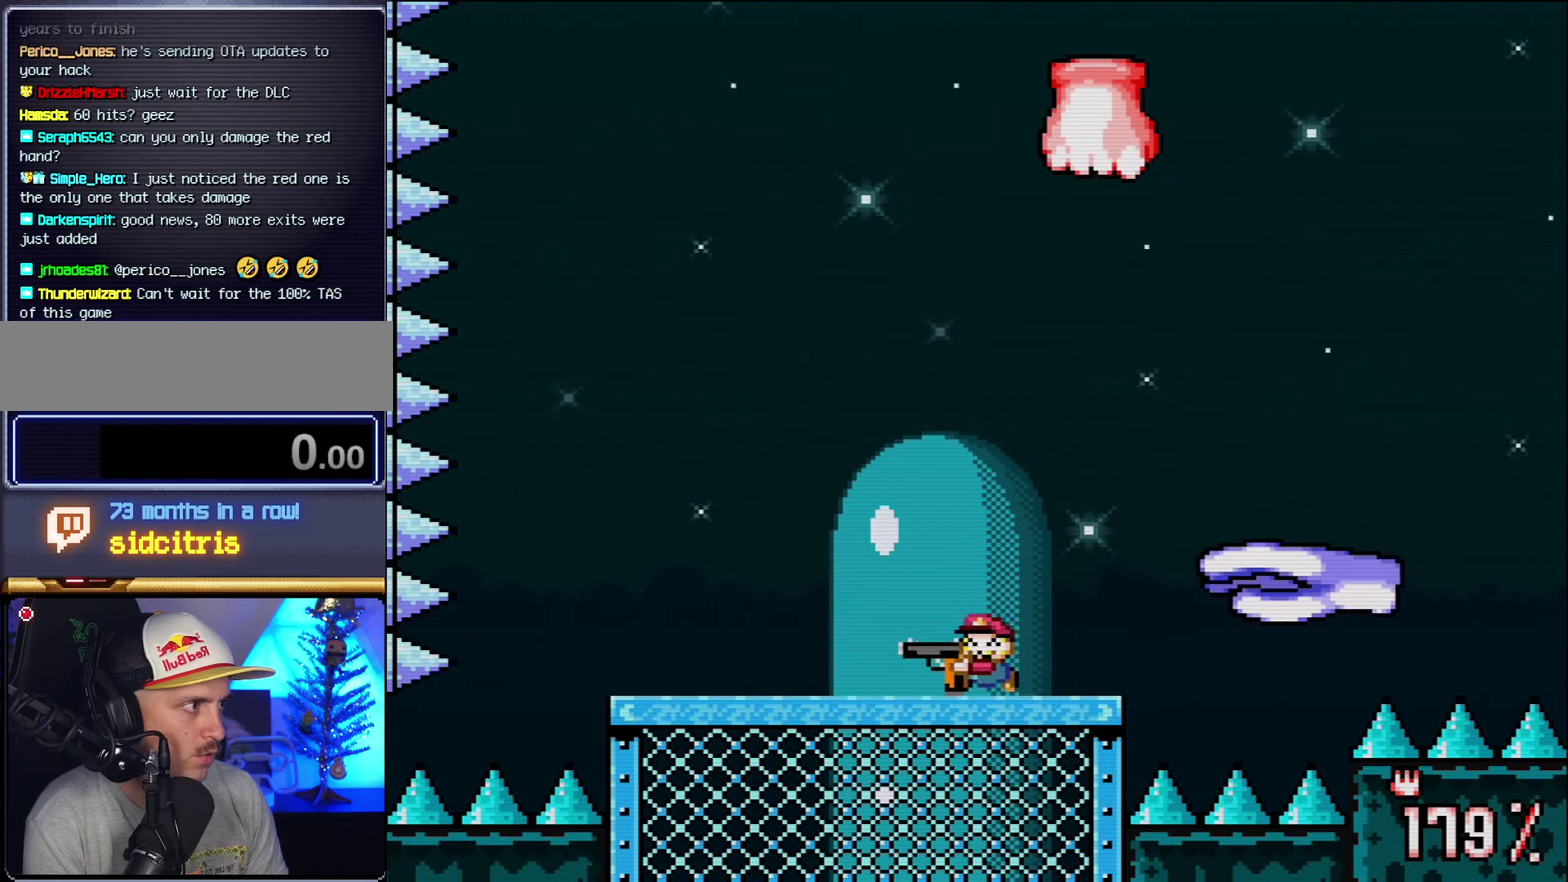
Gameplay with a controller (Nintendo layout); each line is a JSON object with the inputs held at the frame after it. "events" lists button and stick changes between this image and that frame as [ms after this image, input, new state], when the widget could be followed in between. Not read: L3 R3.
{"buttons": ["Y", "R1"], "events": [[267, "DPAD_LEFT", "up"], [267, "DPAD_RIGHT", "down"], [417, "R1", "down"], [483, "DPAD_RIGHT", "up"]]}
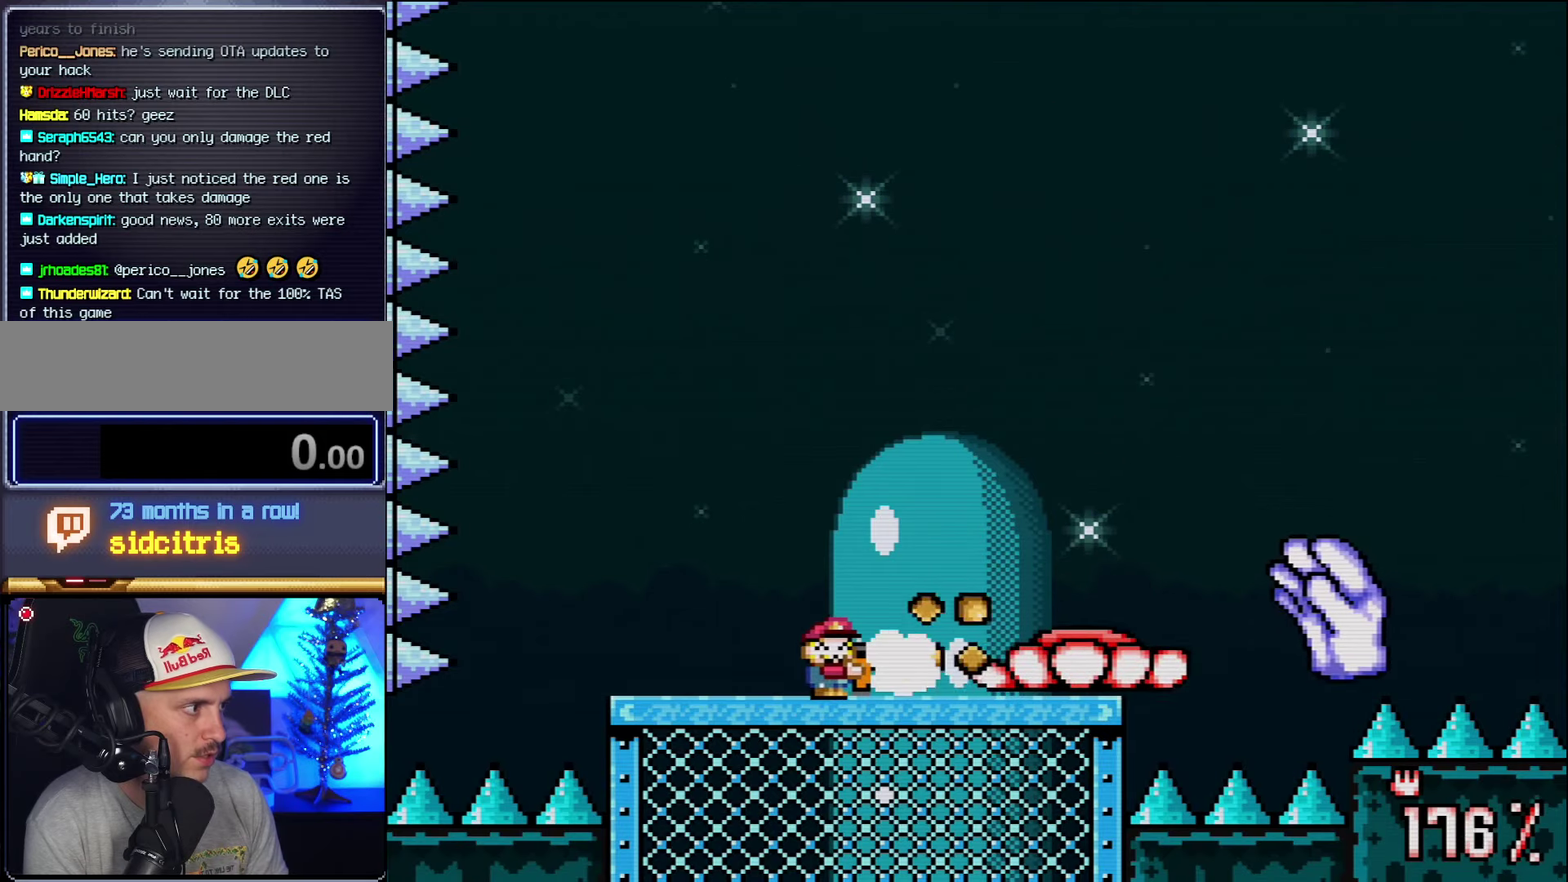
{"buttons": ["Y", "R1"], "events": [[50, "R1", "up"], [117, "R1", "down"], [200, "R1", "up"], [267, "R1", "down"]]}
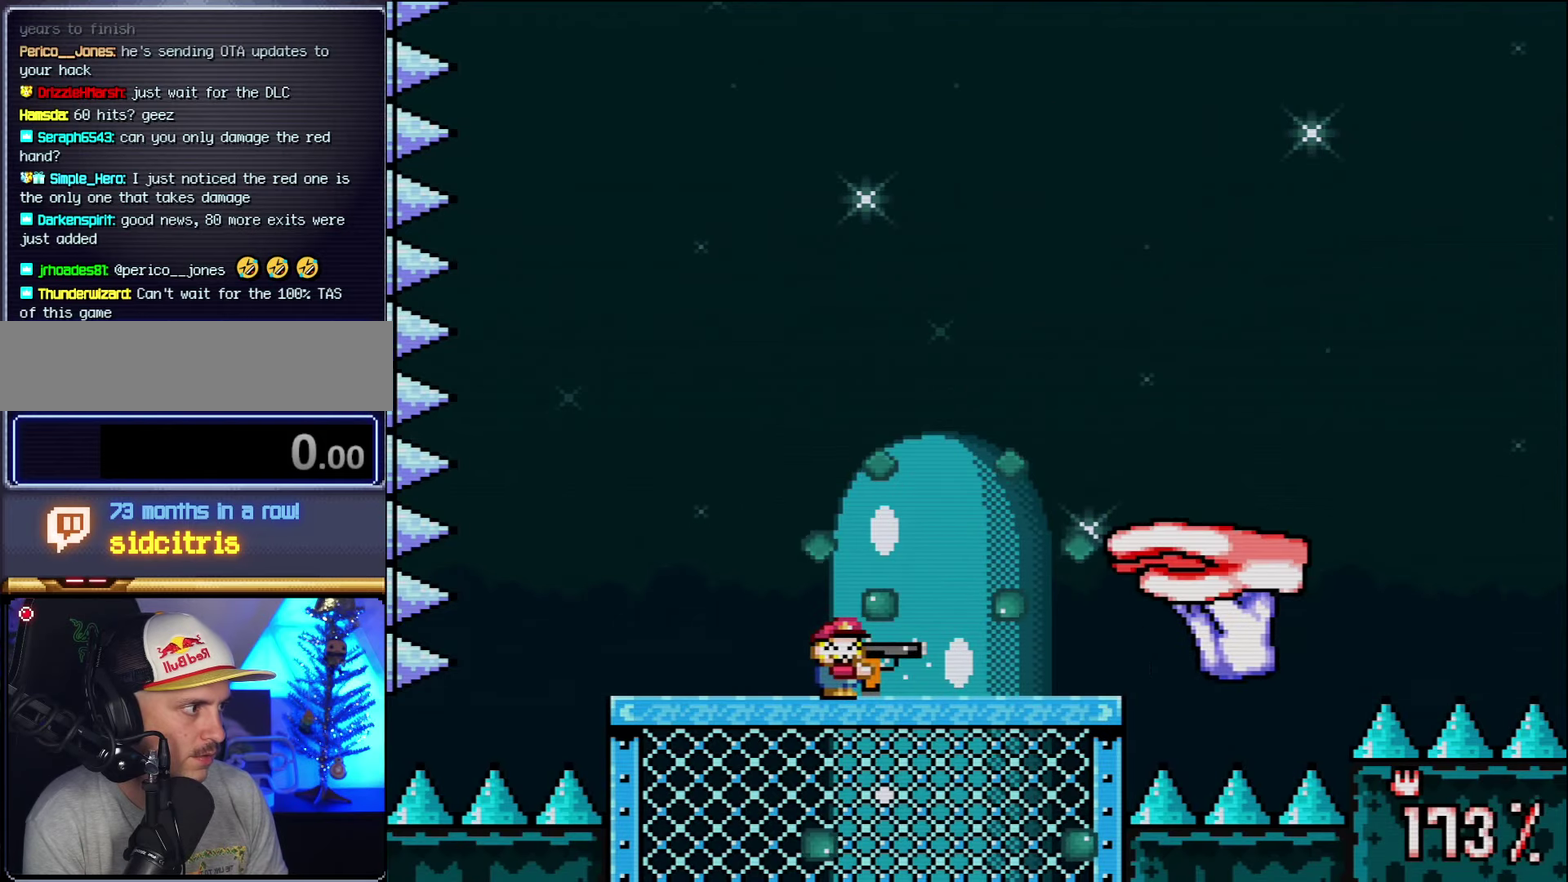
{"buttons": ["B", "Y", "DPAD_RIGHT"], "events": [[50, "R1", "up"], [200, "DPAD_LEFT", "down"], [417, "B", "down"], [417, "DPAD_LEFT", "up"], [450, "DPAD_RIGHT", "down"]]}
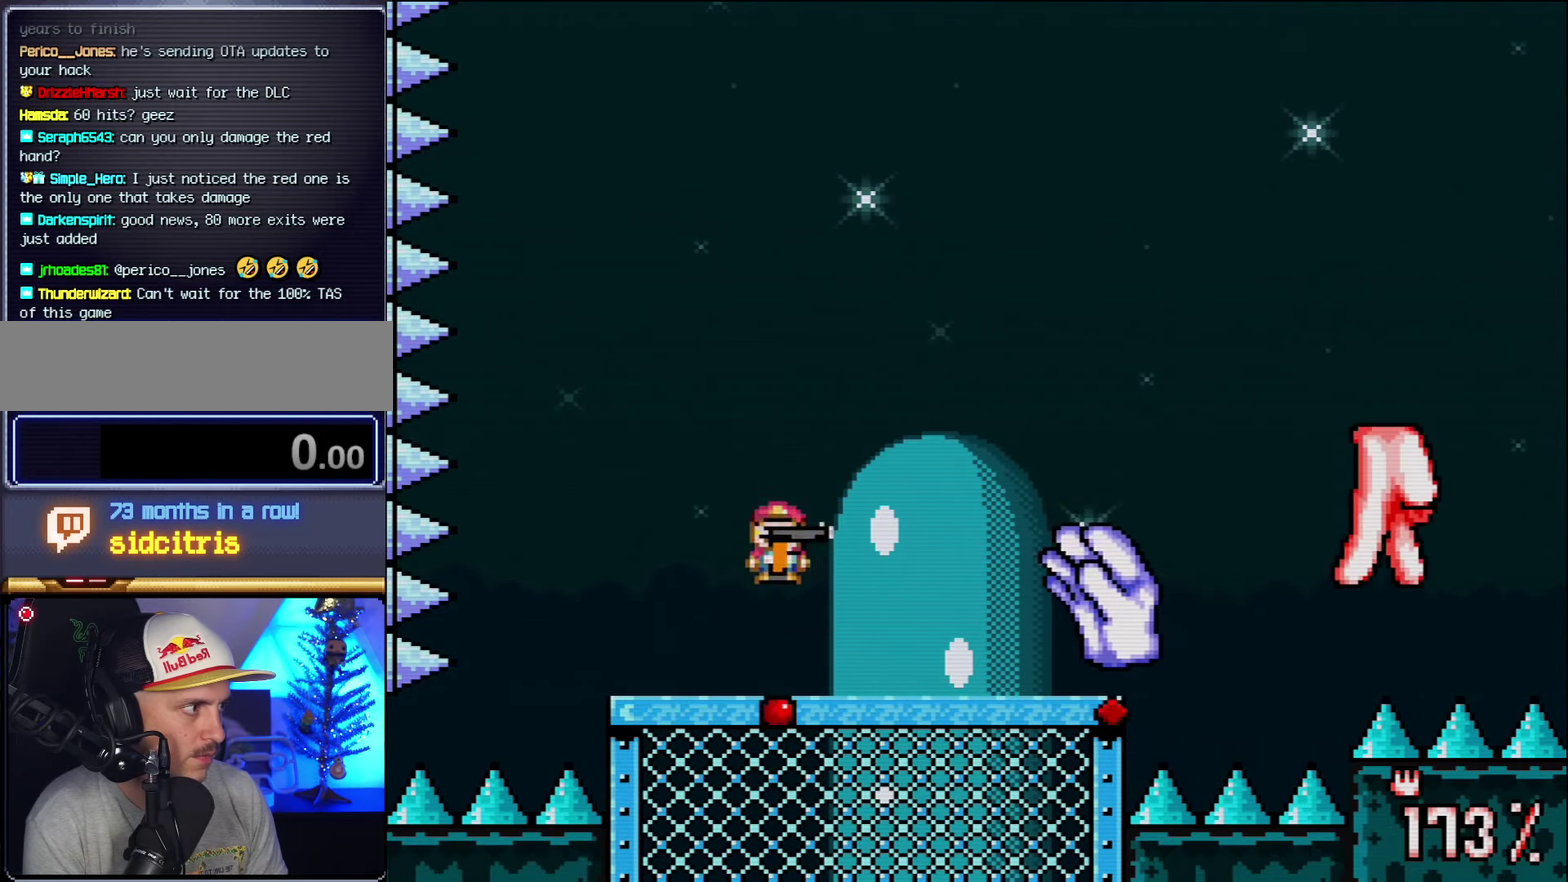
{"buttons": ["Y", "DPAD_LEFT"], "events": [[150, "R1", "down"], [200, "DPAD_RIGHT", "up"], [233, "B", "up"], [267, "R1", "up"], [300, "DPAD_LEFT", "down"]]}
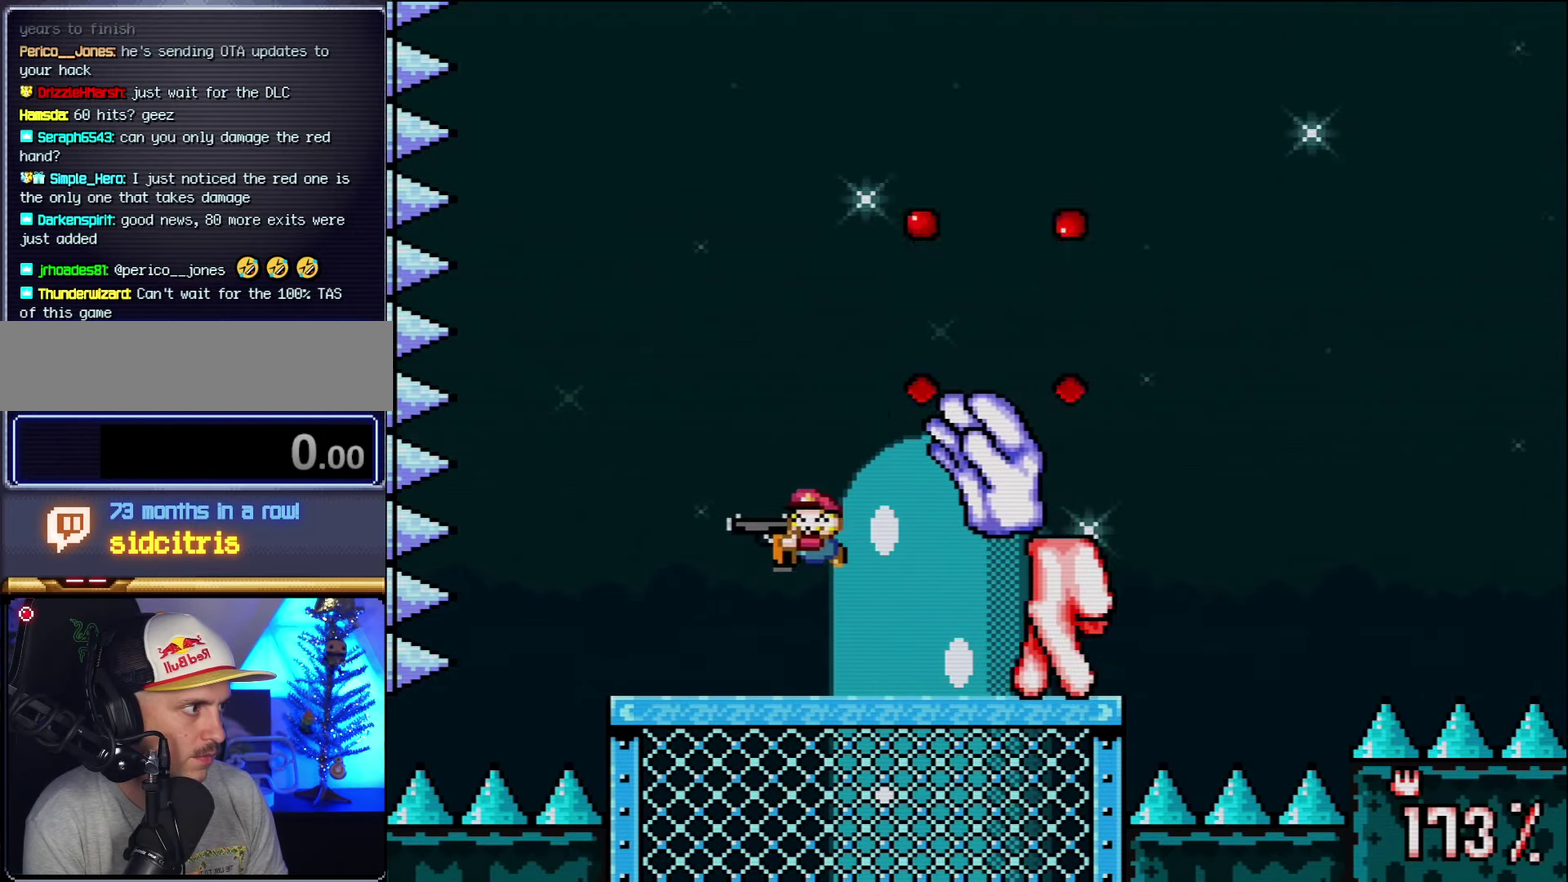
{"buttons": ["B", "Y", "DPAD_RIGHT"], "events": [[233, "B", "down"], [267, "DPAD_LEFT", "up"], [300, "DPAD_RIGHT", "down"]]}
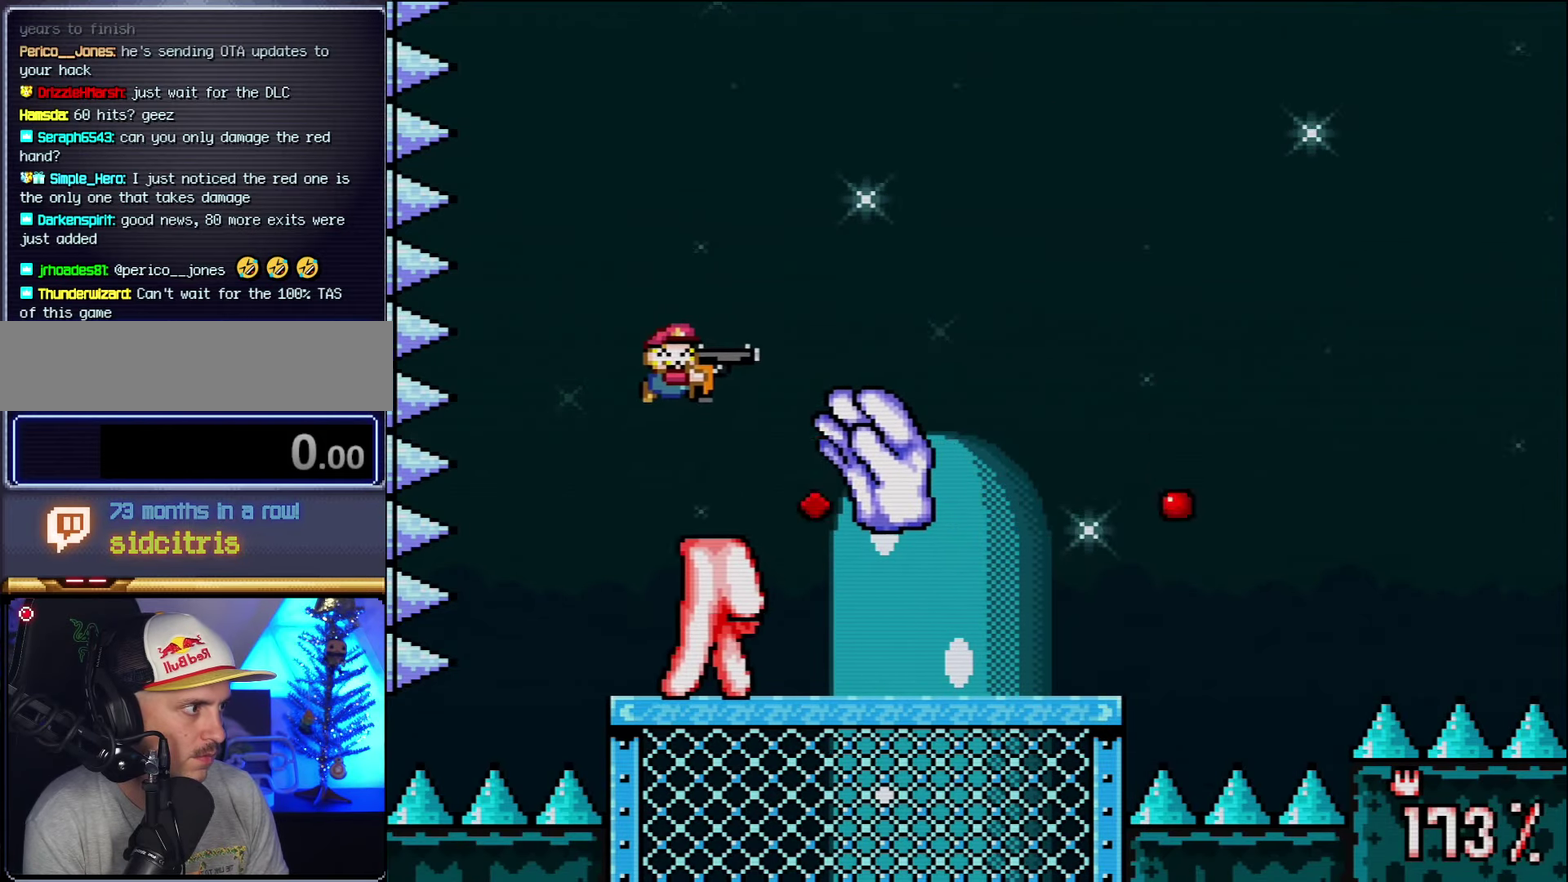
{"buttons": ["B", "Y", "DPAD_RIGHT"], "events": []}
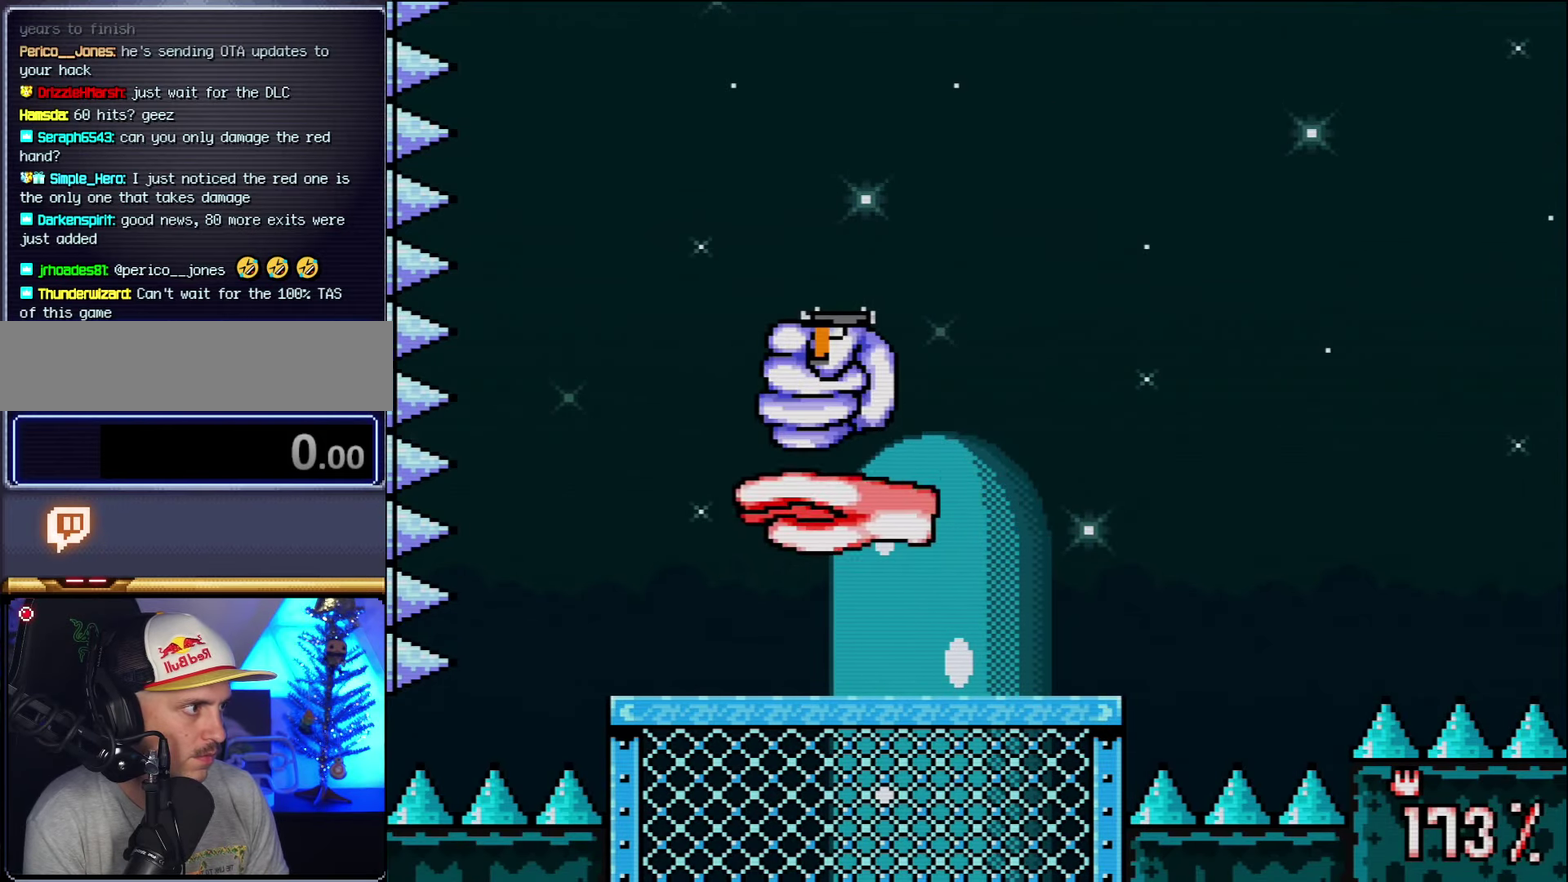
{"buttons": ["B", "Y", "R1", "DPAD_UP"]}
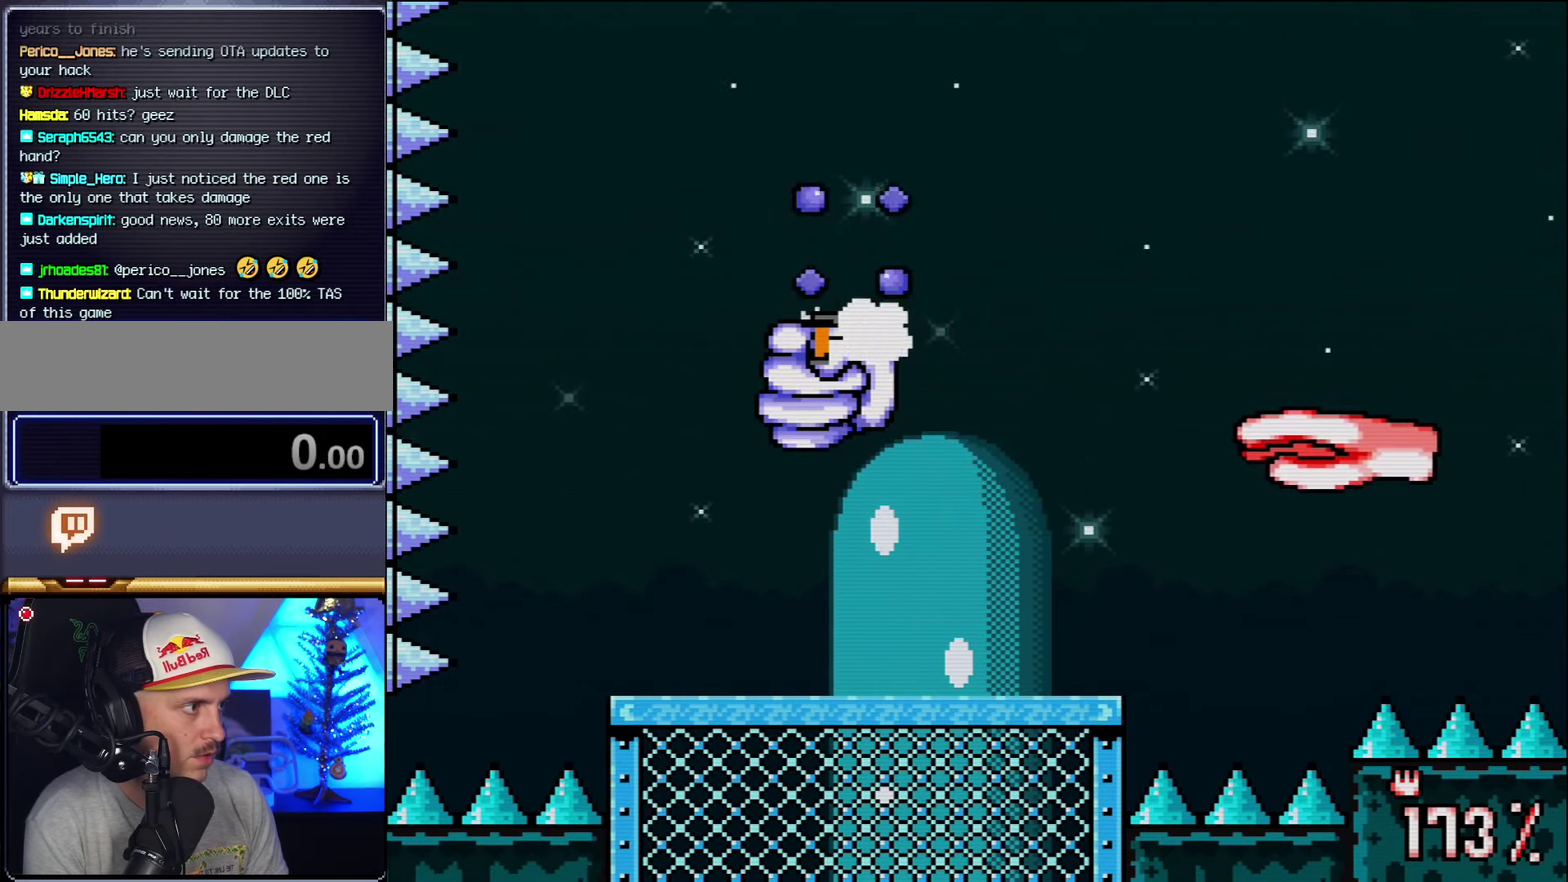
{"buttons": ["B", "Y", "DPAD_RIGHT"]}
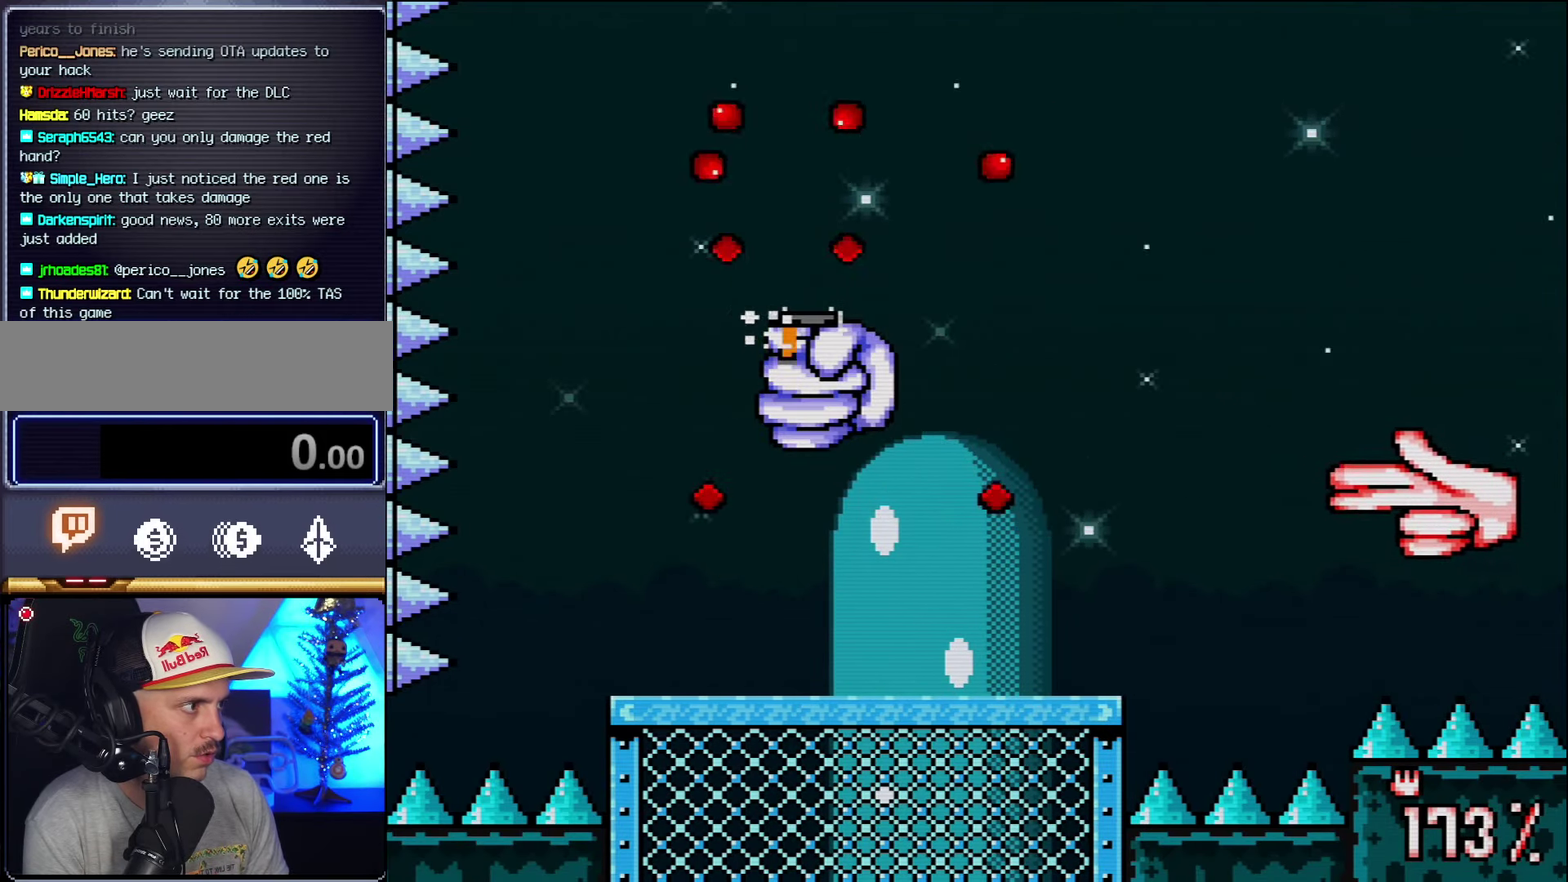
{"buttons": ["B", "Y", "R1", "DPAD_DOWN", "DPAD_RIGHT"], "events": [[117, "DPAD_DOWN", "down"], [200, "DPAD_DOWN", "up"], [200, "DPAD_LEFT", "down"], [200, "DPAD_RIGHT", "up"], [300, "DPAD_LEFT", "up"], [300, "DPAD_RIGHT", "down"], [383, "R1", "down"], [417, "DPAD_RIGHT", "up"], [483, "DPAD_DOWN", "down"], [483, "DPAD_RIGHT", "down"]]}
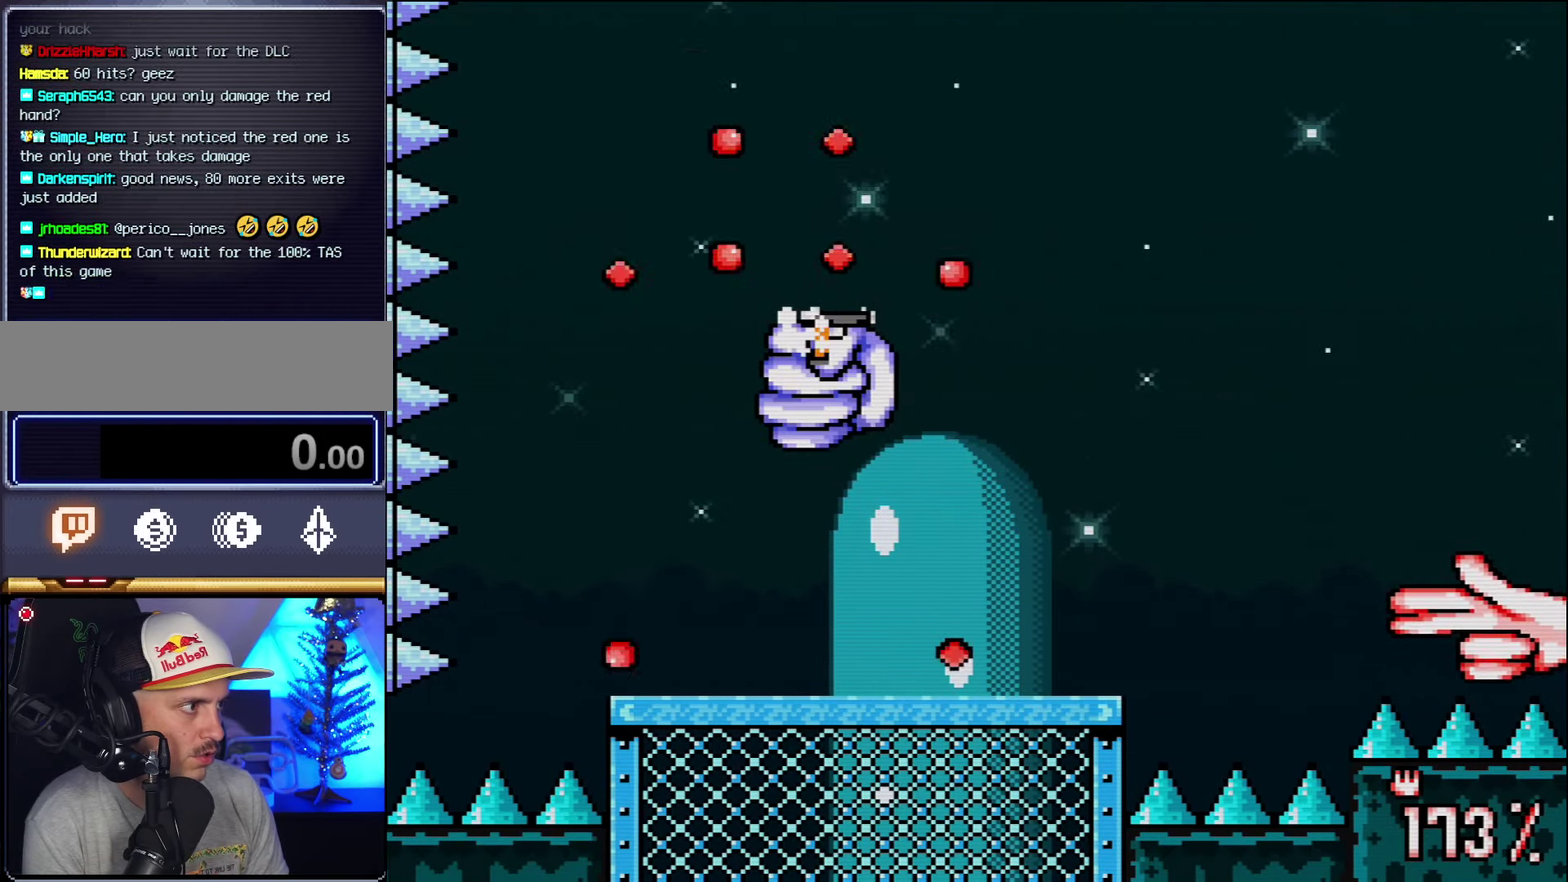
{"buttons": ["B", "Y", "R1", "DPAD_UP"]}
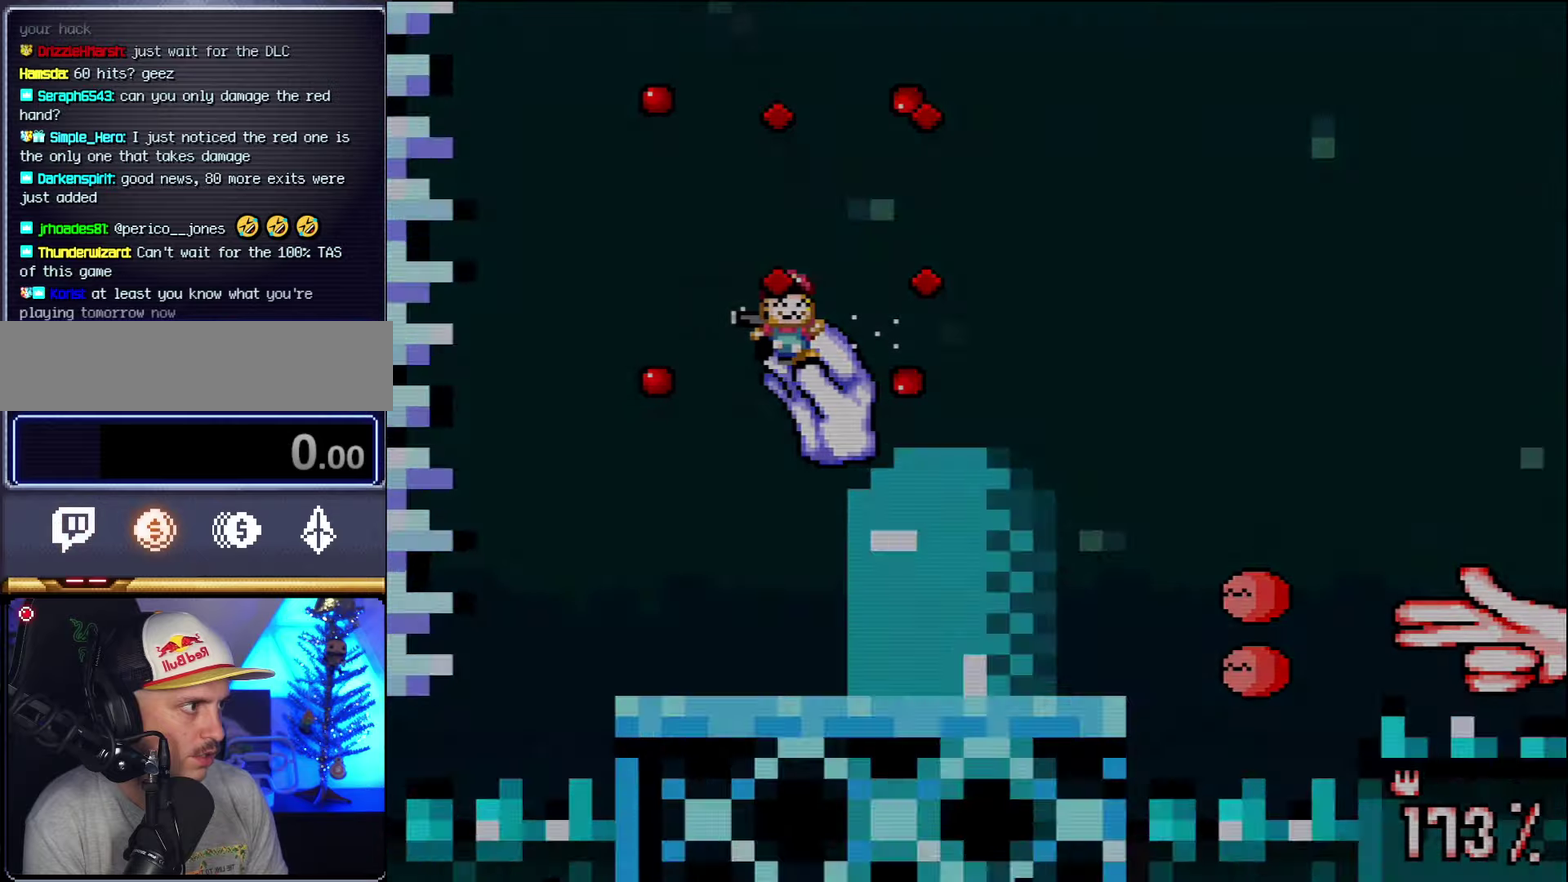
{"buttons": ["B", "Y", "DPAD_LEFT"]}
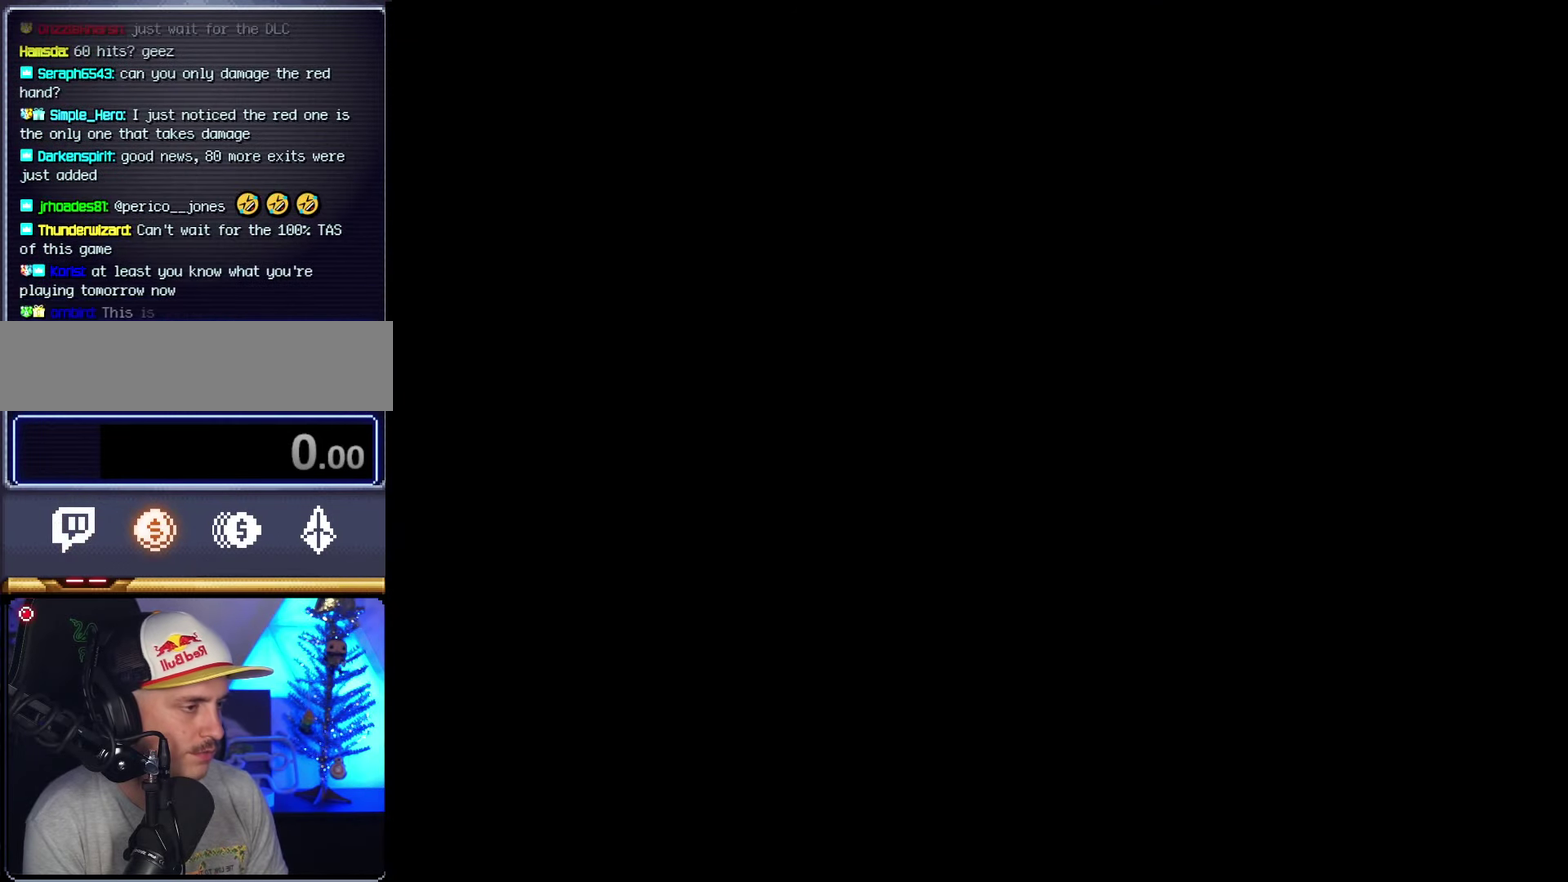
{"buttons": ["Y"], "events": [[484, "B", "up"], [484, "DPAD_LEFT", "up"]]}
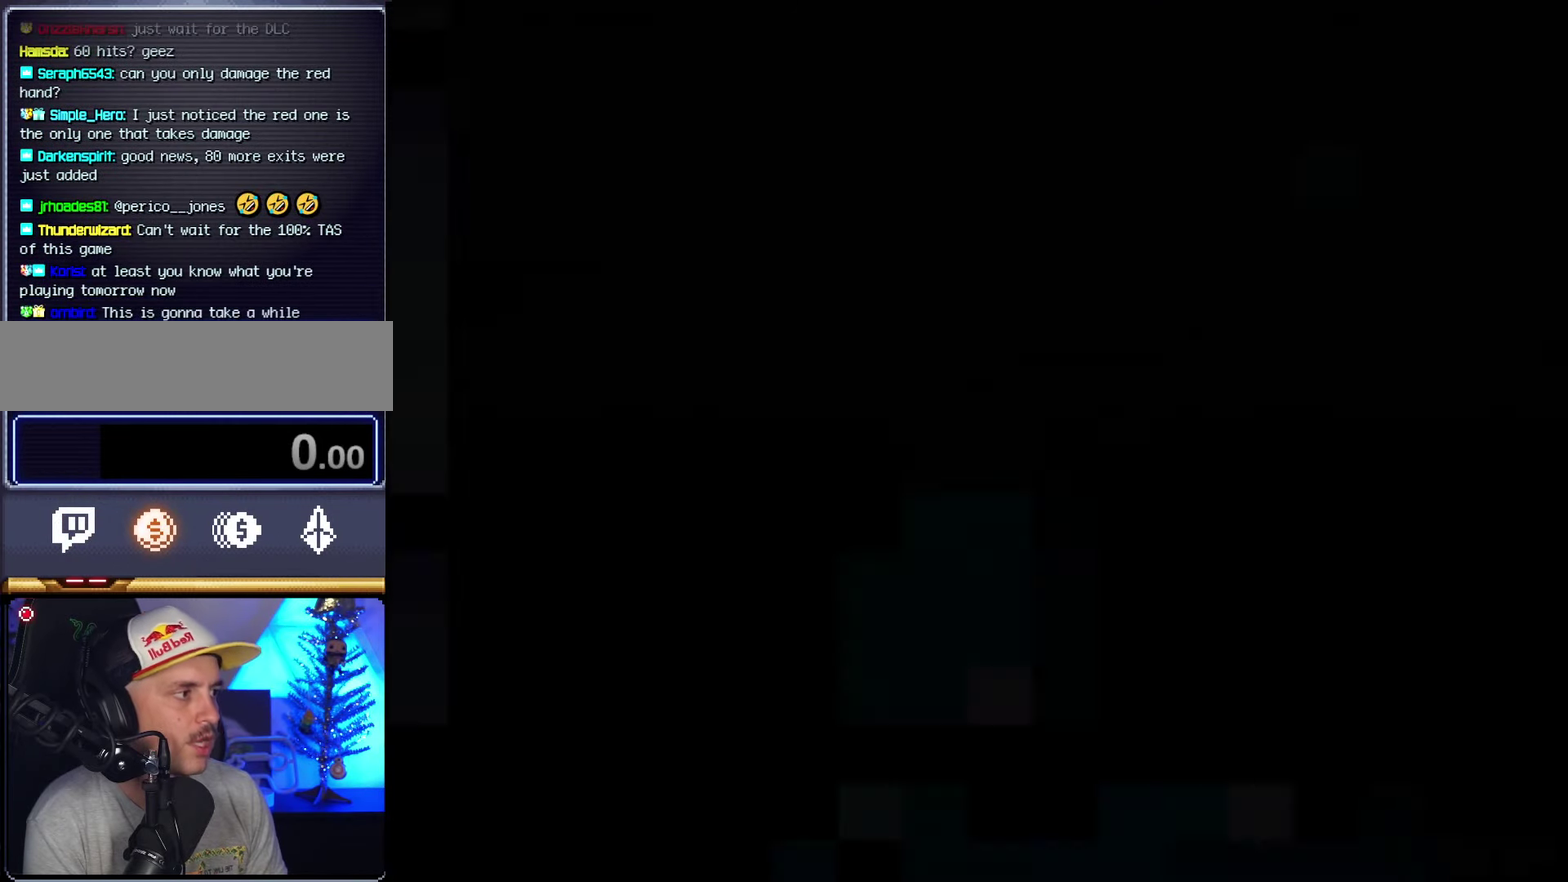
{"buttons": ["Y", "DPAD_RIGHT"], "events": [[367, "DPAD_RIGHT", "down"]]}
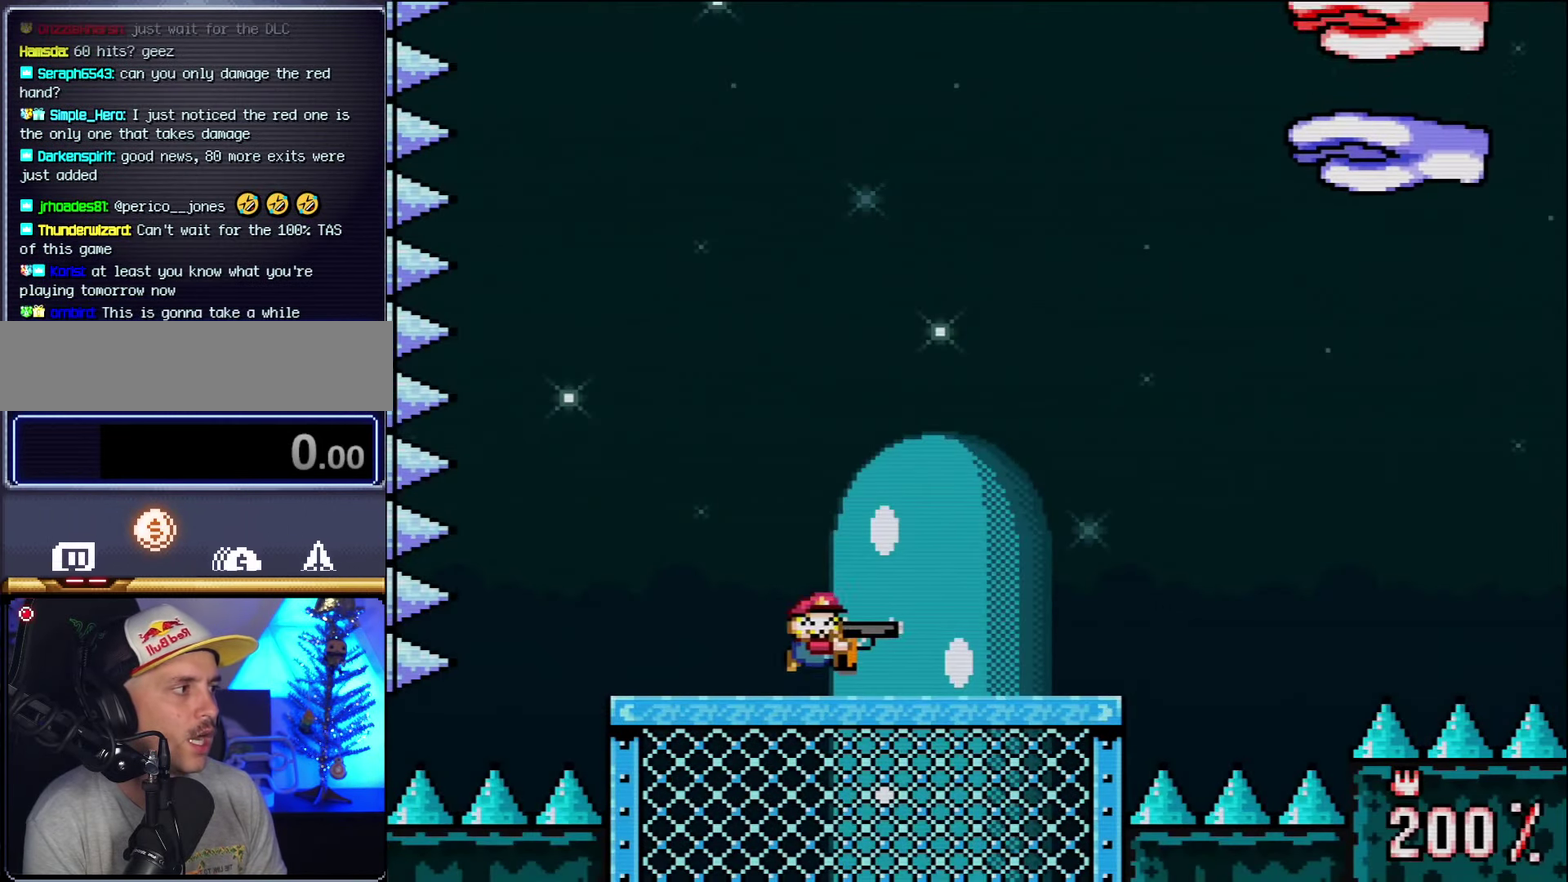
{"buttons": ["Y", "R1", "DPAD_LEFT"], "events": [[17, "B", "down"], [84, "DPAD_RIGHT", "up"], [167, "B", "up"], [367, "R1", "down"], [484, "DPAD_LEFT", "down"]]}
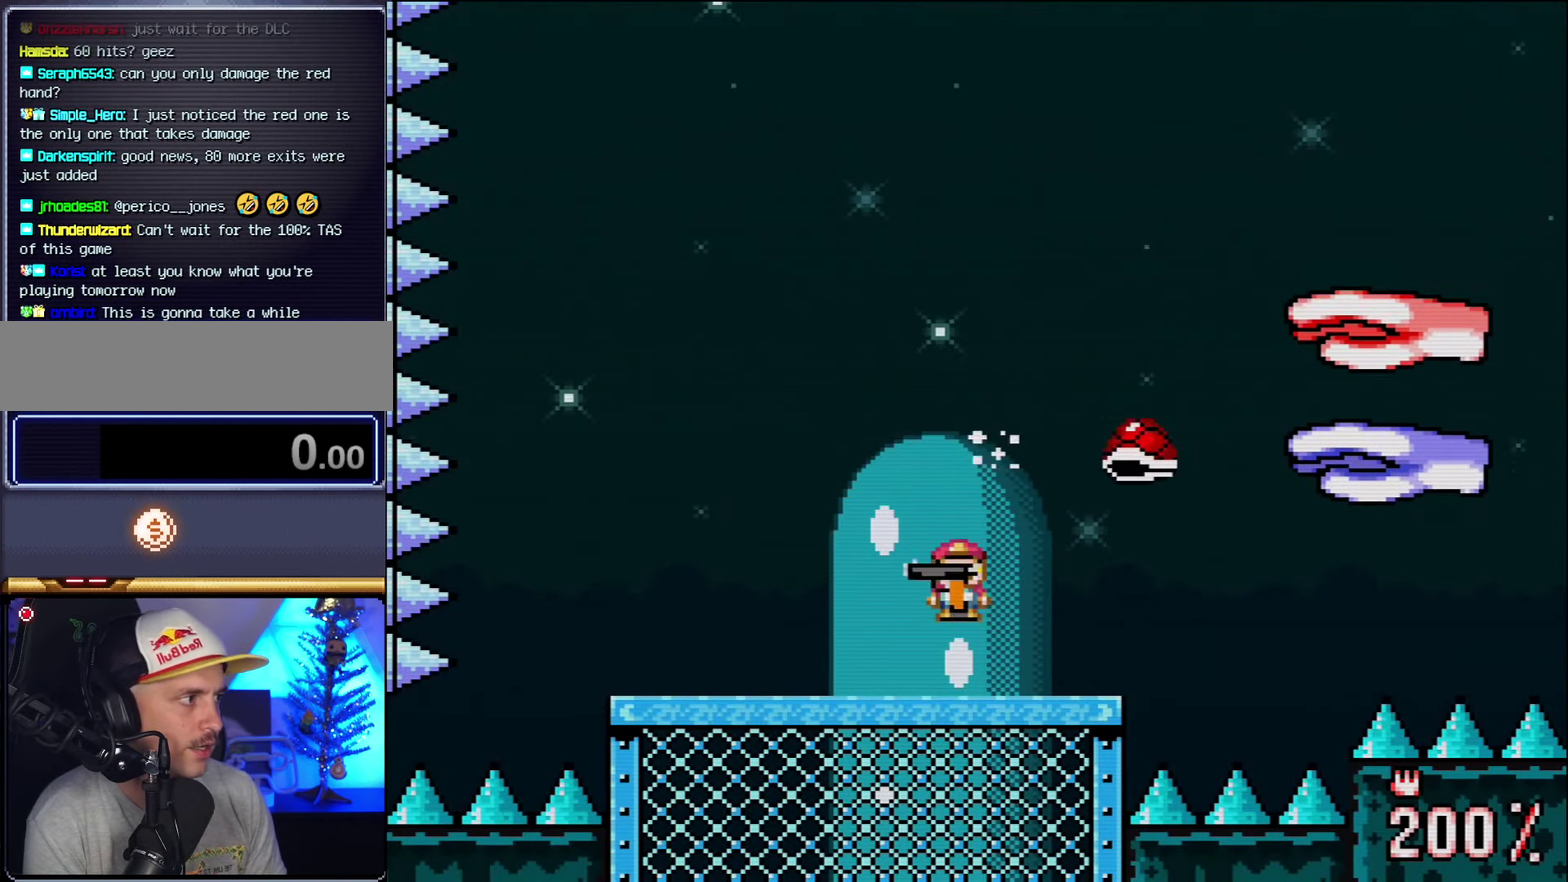
{"buttons": ["Y", "DPAD_RIGHT"], "events": [[17, "R1", "up"], [300, "B", "down"], [334, "DPAD_LEFT", "up"], [367, "DPAD_RIGHT", "down"], [417, "B", "up"]]}
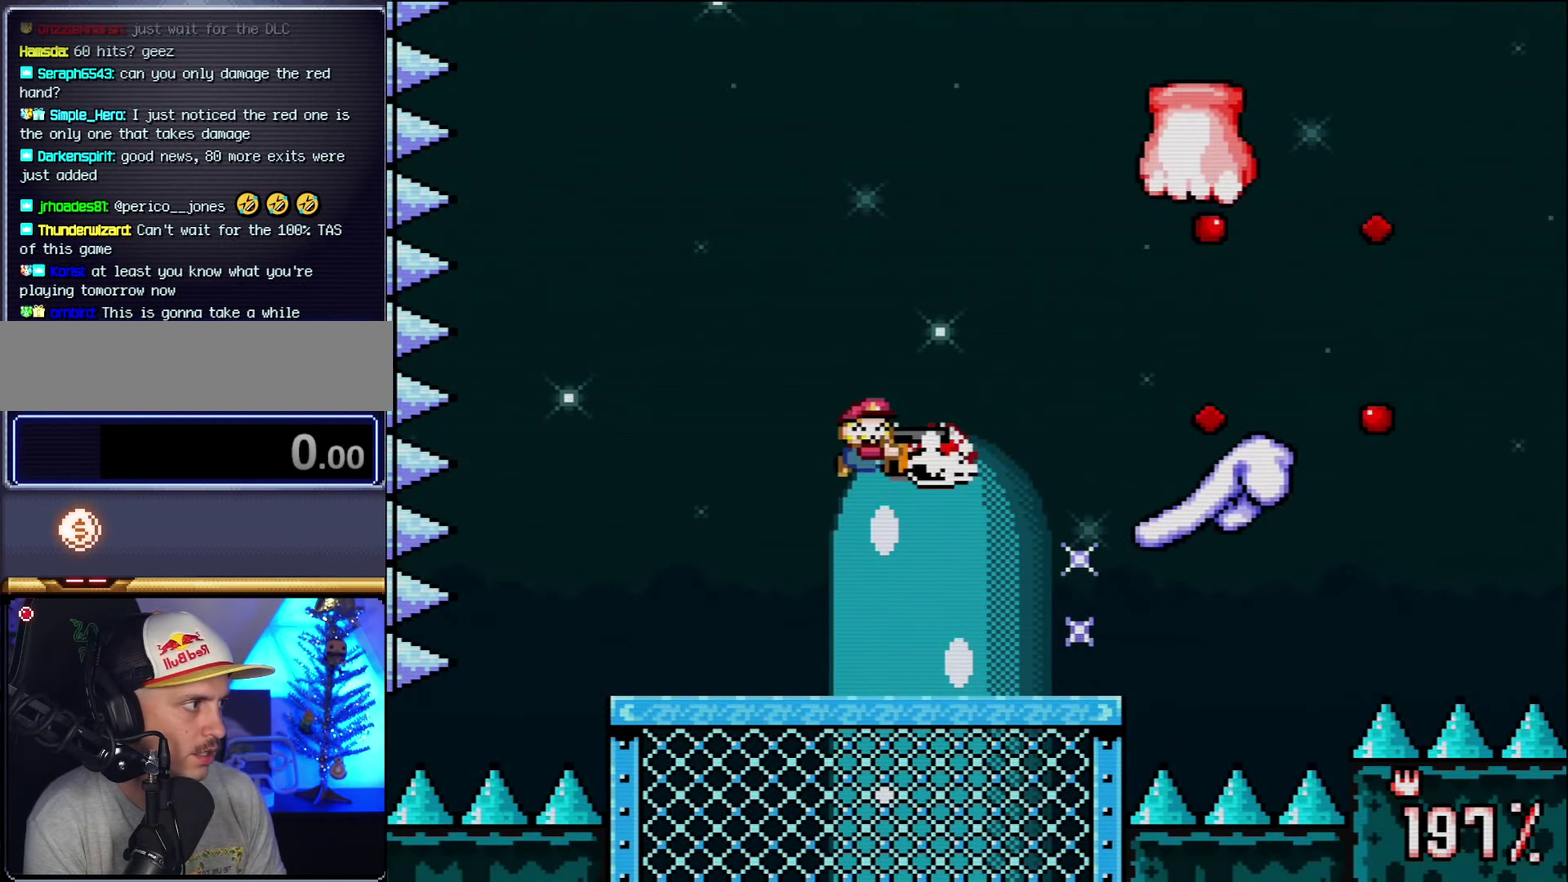
{"buttons": ["Y", "DPAD_UP", "DPAD_LEFT"]}
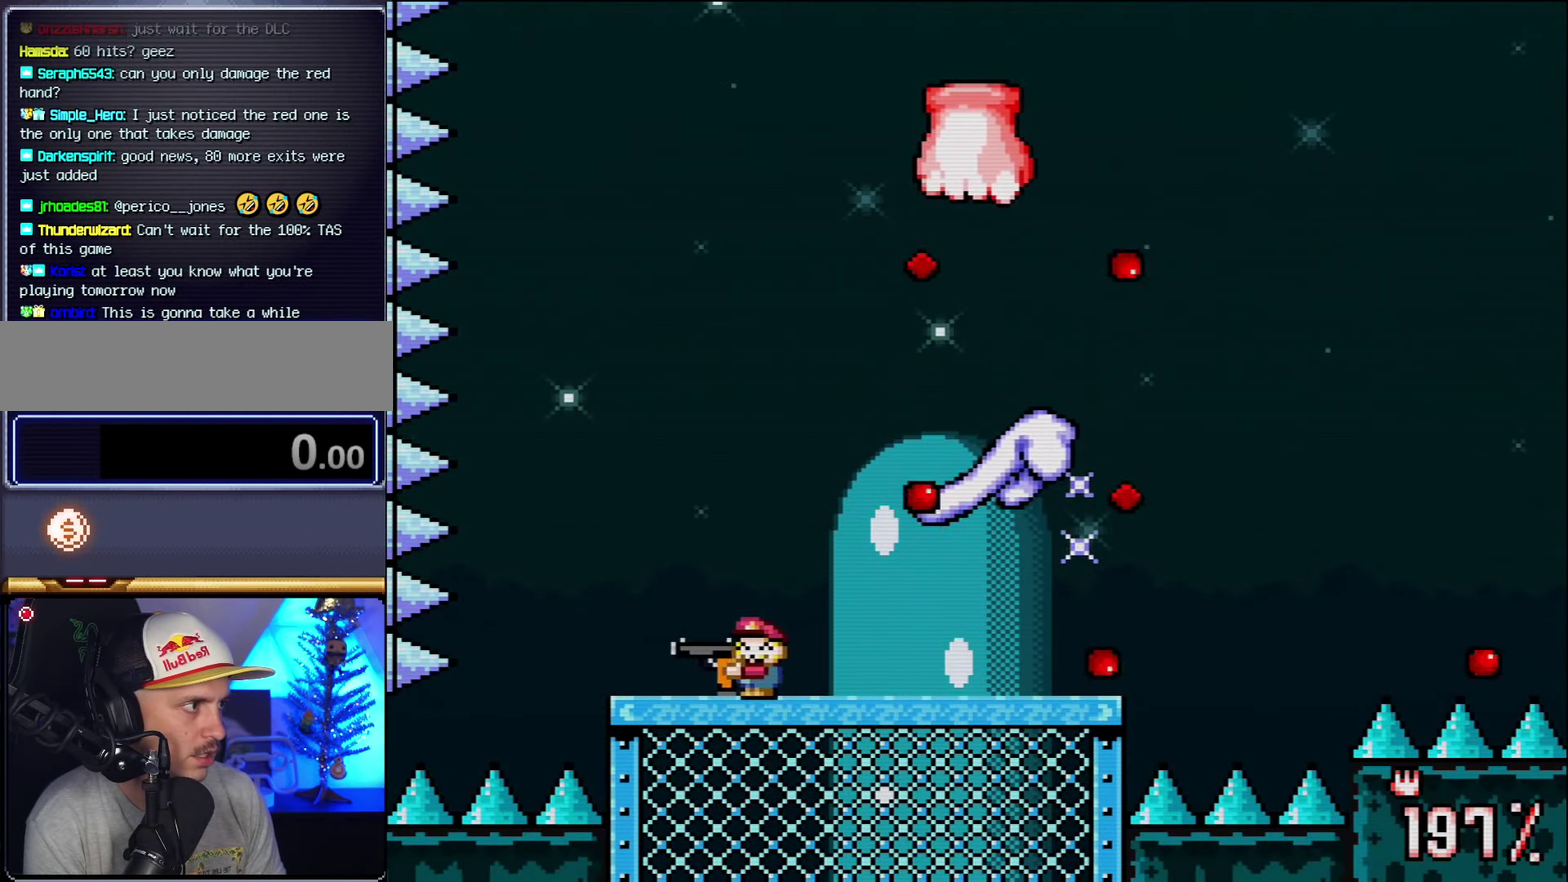
{"buttons": ["B", "Y"]}
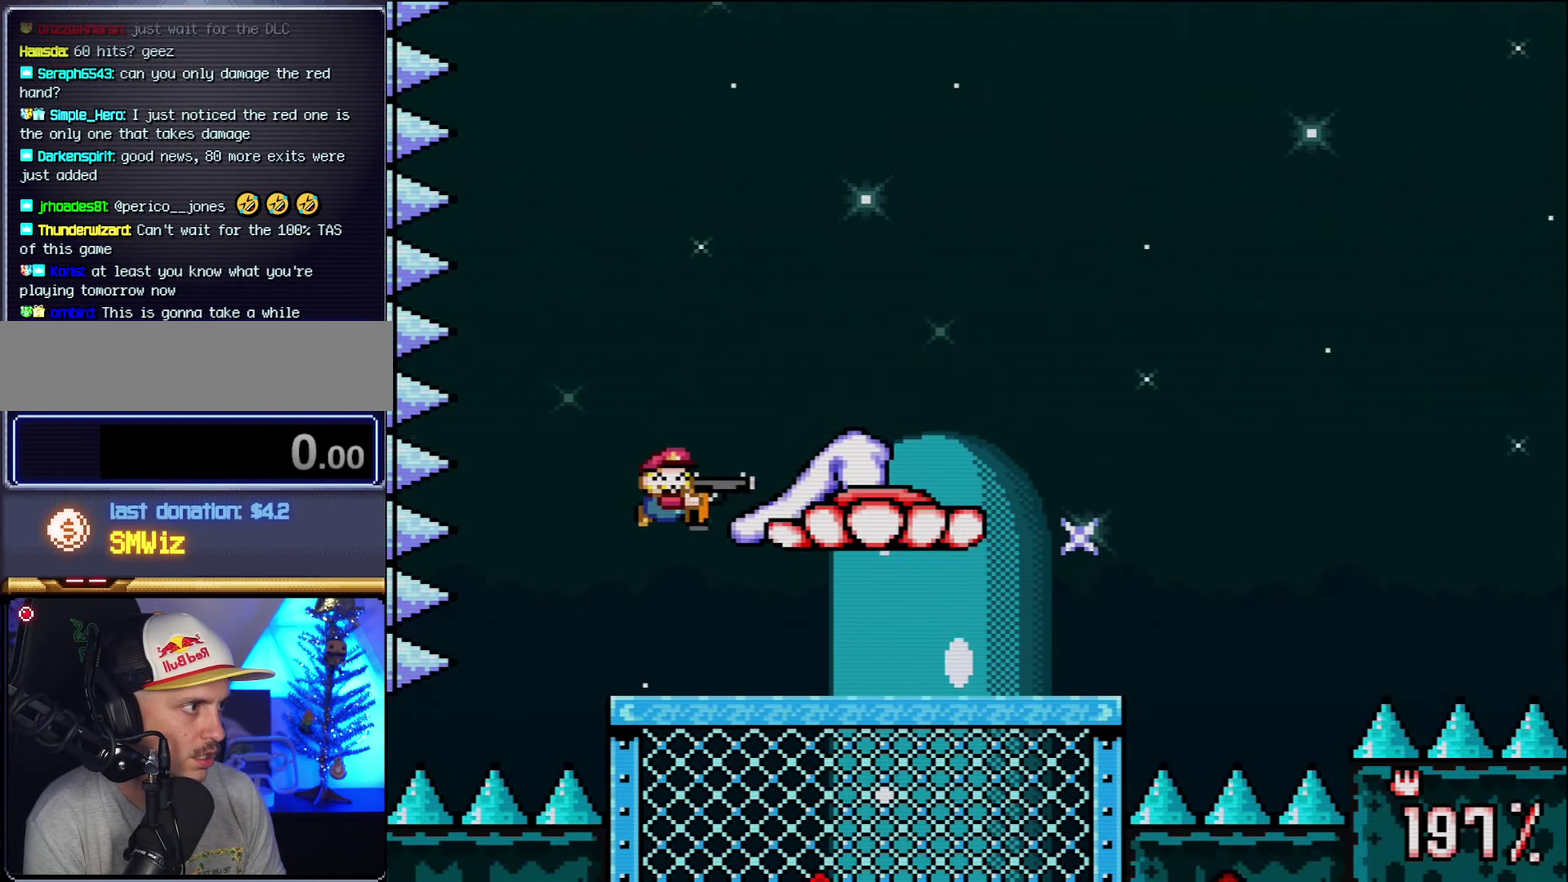
{"buttons": ["Y", "DPAD_RIGHT"], "events": [[50, "DPAD_RIGHT", "down"], [117, "R1", "down"], [334, "R1", "up"], [484, "B", "up"]]}
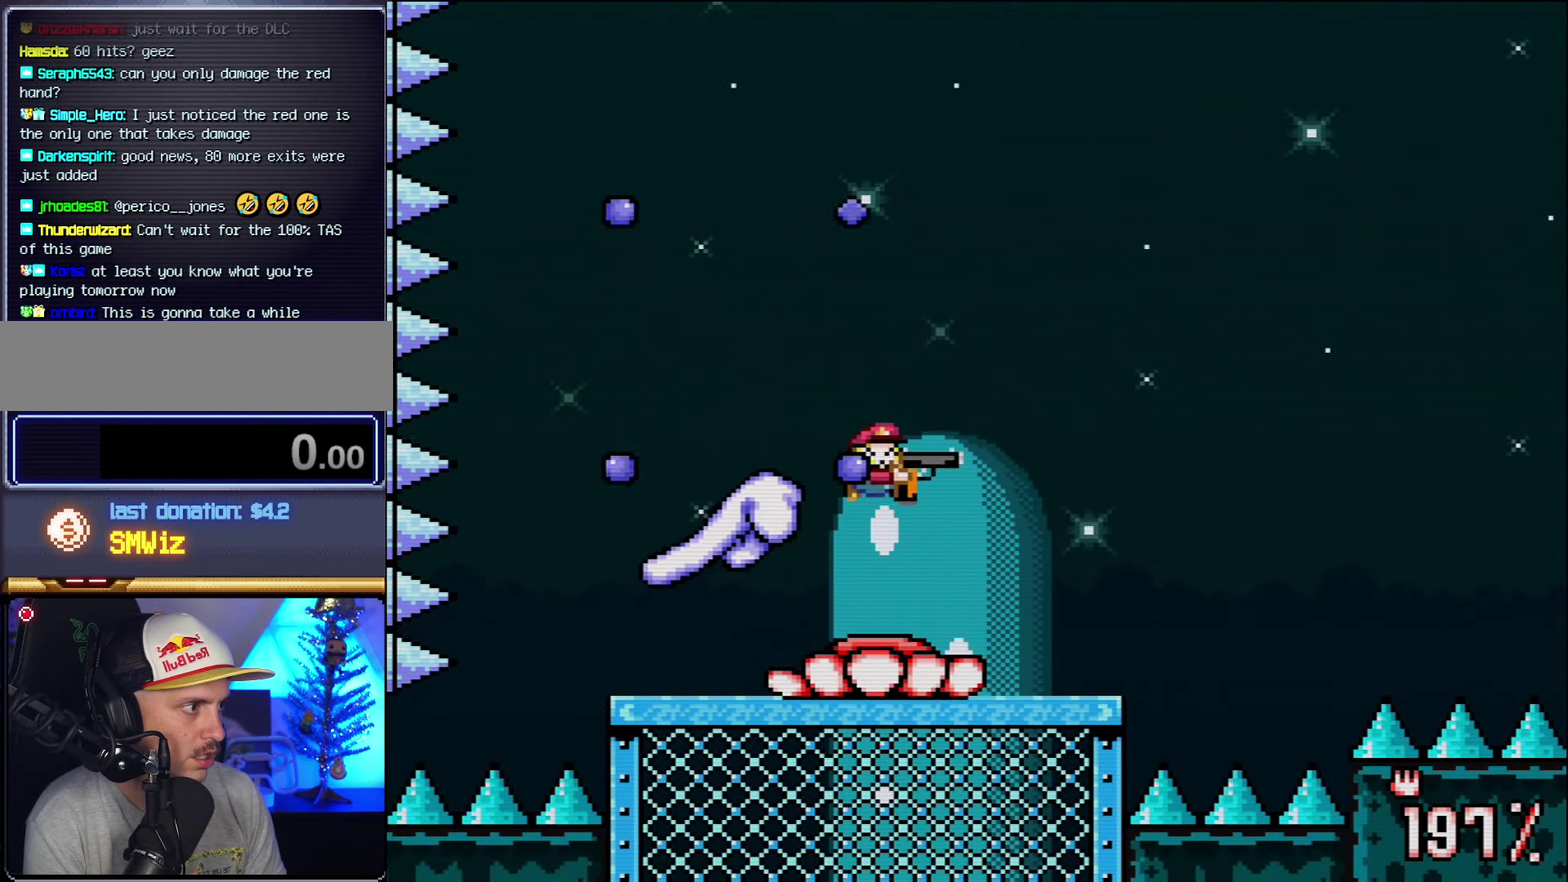
{"buttons": ["Y", "DPAD_RIGHT"], "events": [[150, "DPAD_RIGHT", "up"], [167, "DPAD_LEFT", "down"], [234, "R1", "down"], [334, "DPAD_LEFT", "up"], [384, "R1", "up"], [450, "DPAD_RIGHT", "down"]]}
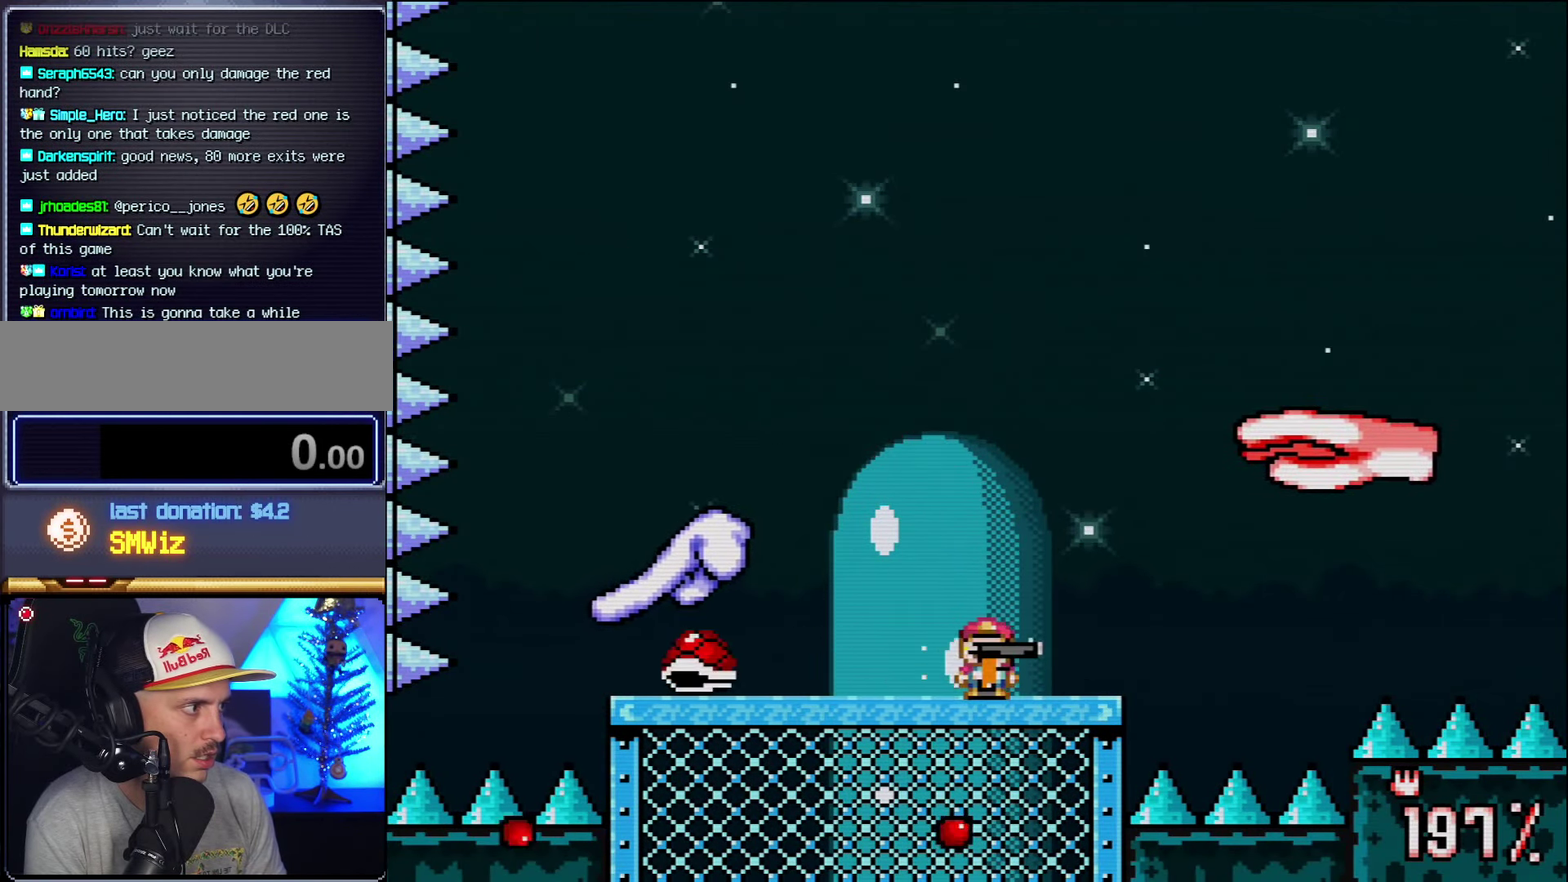
{"buttons": ["Y", "DPAD_LEFT"], "events": [[50, "B", "down"], [117, "DPAD_RIGHT", "up"], [234, "B", "up"], [234, "R1", "down"], [384, "R1", "up"], [417, "DPAD_LEFT", "down"]]}
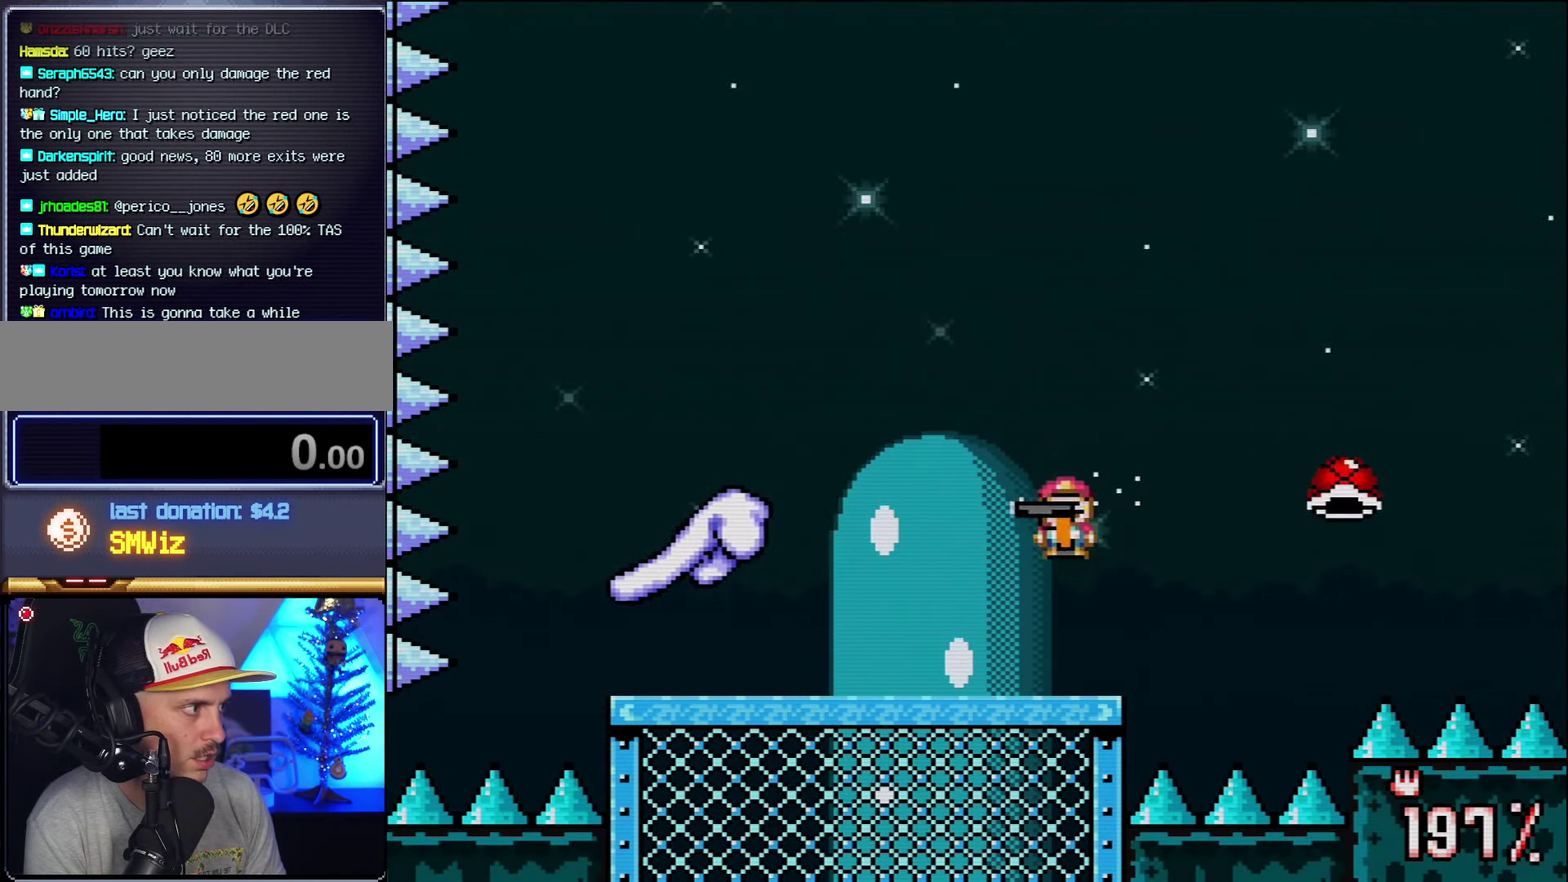
{"buttons": ["Y"], "events": [[200, "DPAD_LEFT", "up"], [233, "DPAD_RIGHT", "down"], [366, "DPAD_RIGHT", "up"]]}
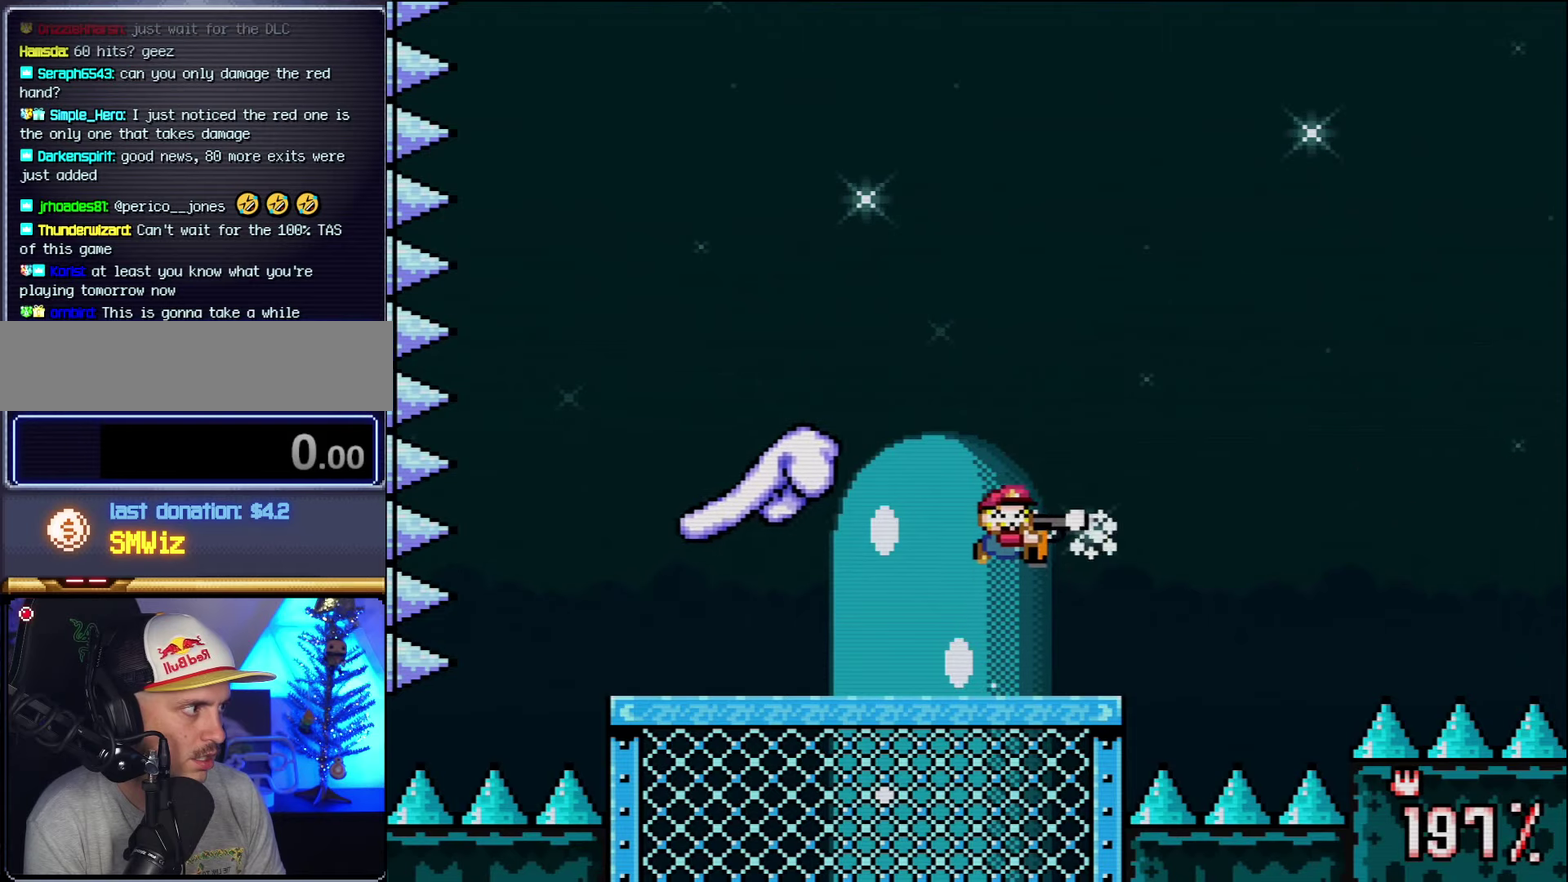
{"buttons": ["Y", "DPAD_LEFT"], "events": [[50, "R1", "down"], [166, "R1", "up"], [233, "R1", "down"], [366, "DPAD_LEFT", "down"], [366, "R1", "up"]]}
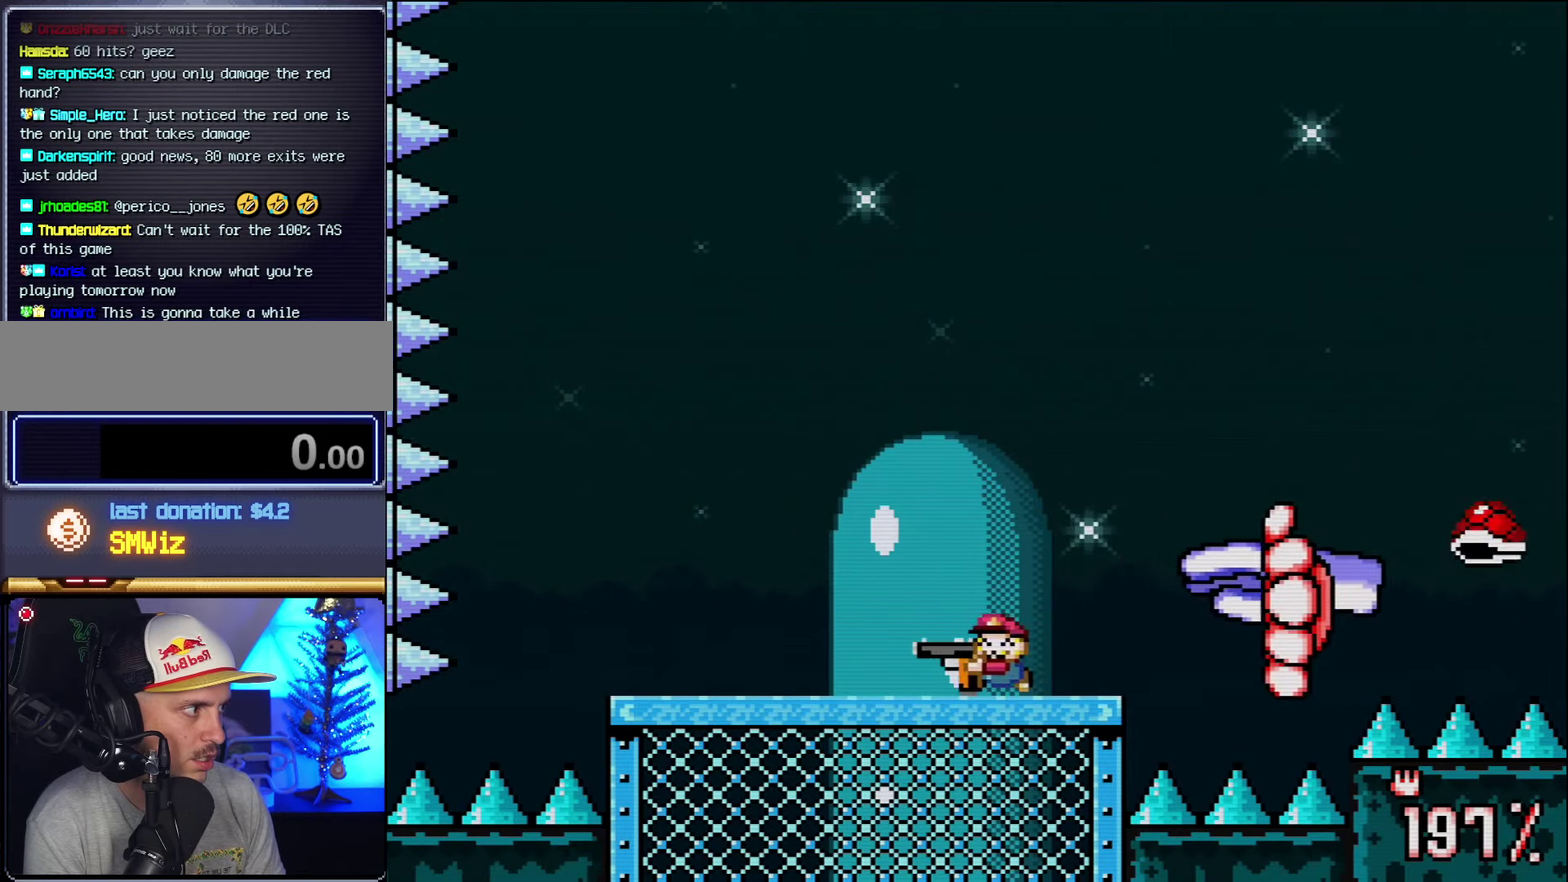
{"buttons": ["Y", "DPAD_LEFT"], "events": [[116, "B", "down"], [166, "DPAD_LEFT", "up"], [200, "DPAD_RIGHT", "down"], [383, "B", "up"], [450, "DPAD_RIGHT", "up"], [483, "DPAD_LEFT", "down"]]}
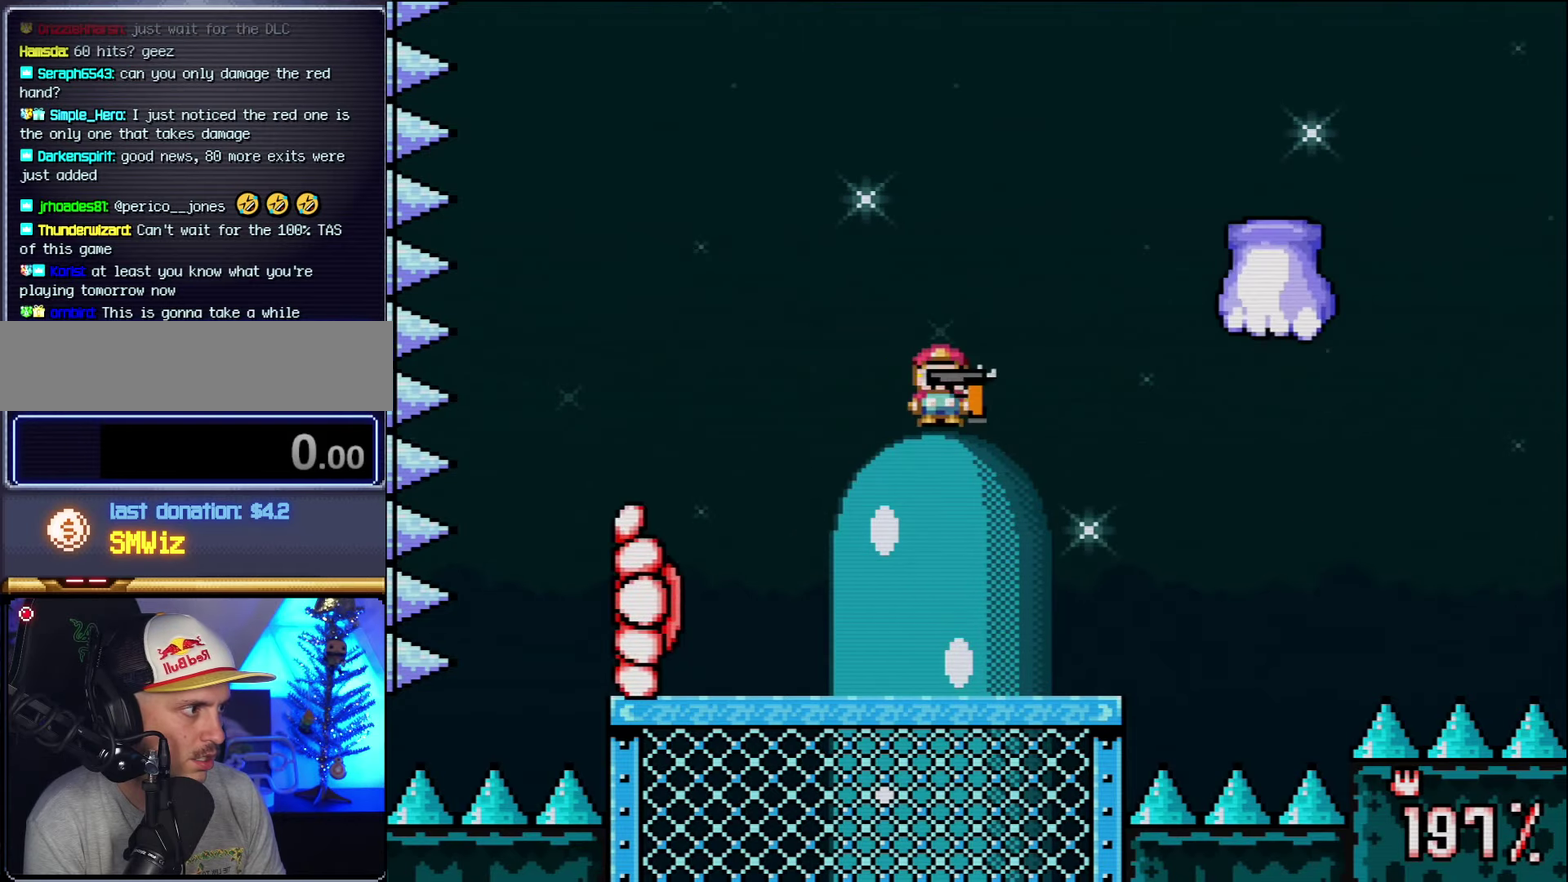
{"buttons": ["Y"], "events": [[233, "DPAD_LEFT", "up"], [233, "R1", "down"], [416, "R1", "up"]]}
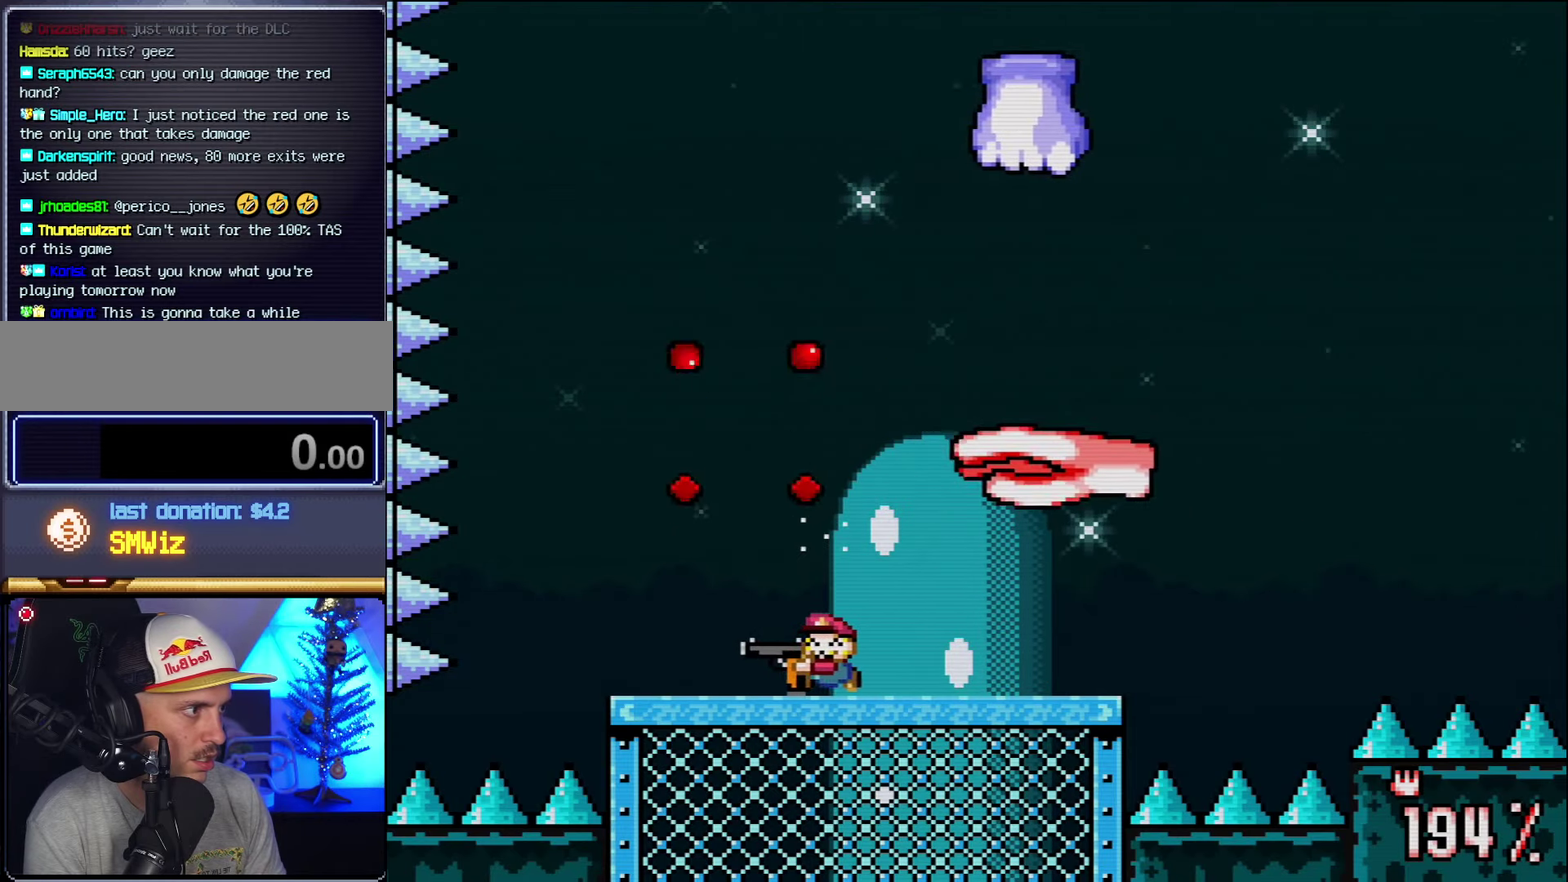
{"buttons": ["Y", "R1"], "events": [[50, "DPAD_LEFT", "down"], [233, "B", "down"], [266, "DPAD_LEFT", "up"], [300, "DPAD_RIGHT", "down"], [383, "B", "up"], [450, "DPAD_RIGHT", "up"], [450, "R1", "down"]]}
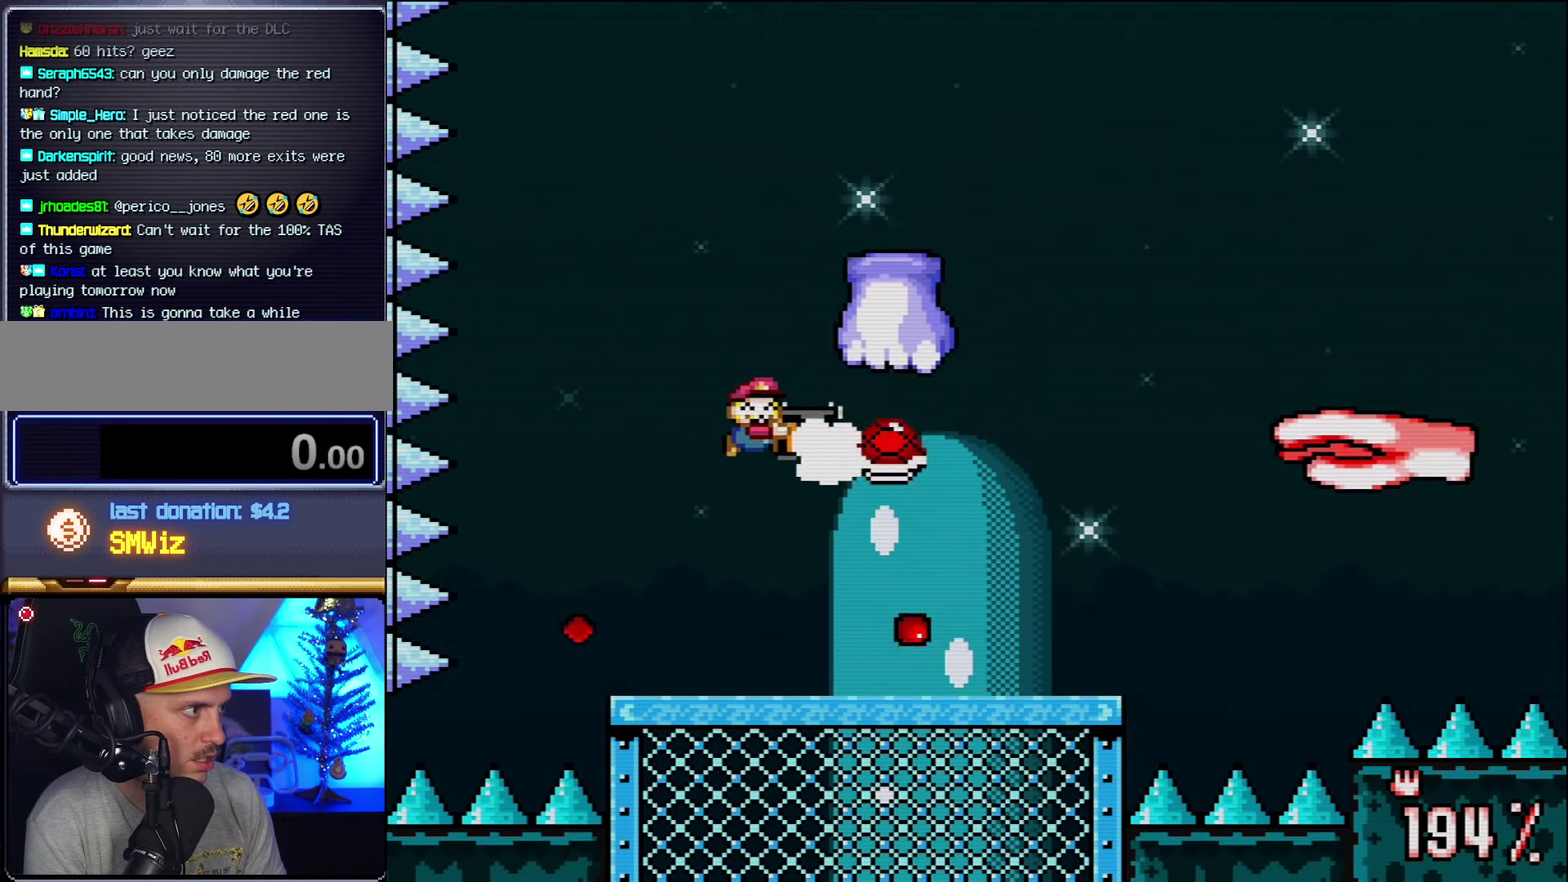
{"buttons": ["B", "Y", "DPAD_RIGHT"], "events": [[116, "DPAD_LEFT", "down"], [116, "R1", "up"], [366, "DPAD_LEFT", "up"], [450, "DPAD_RIGHT", "down"], [483, "B", "down"]]}
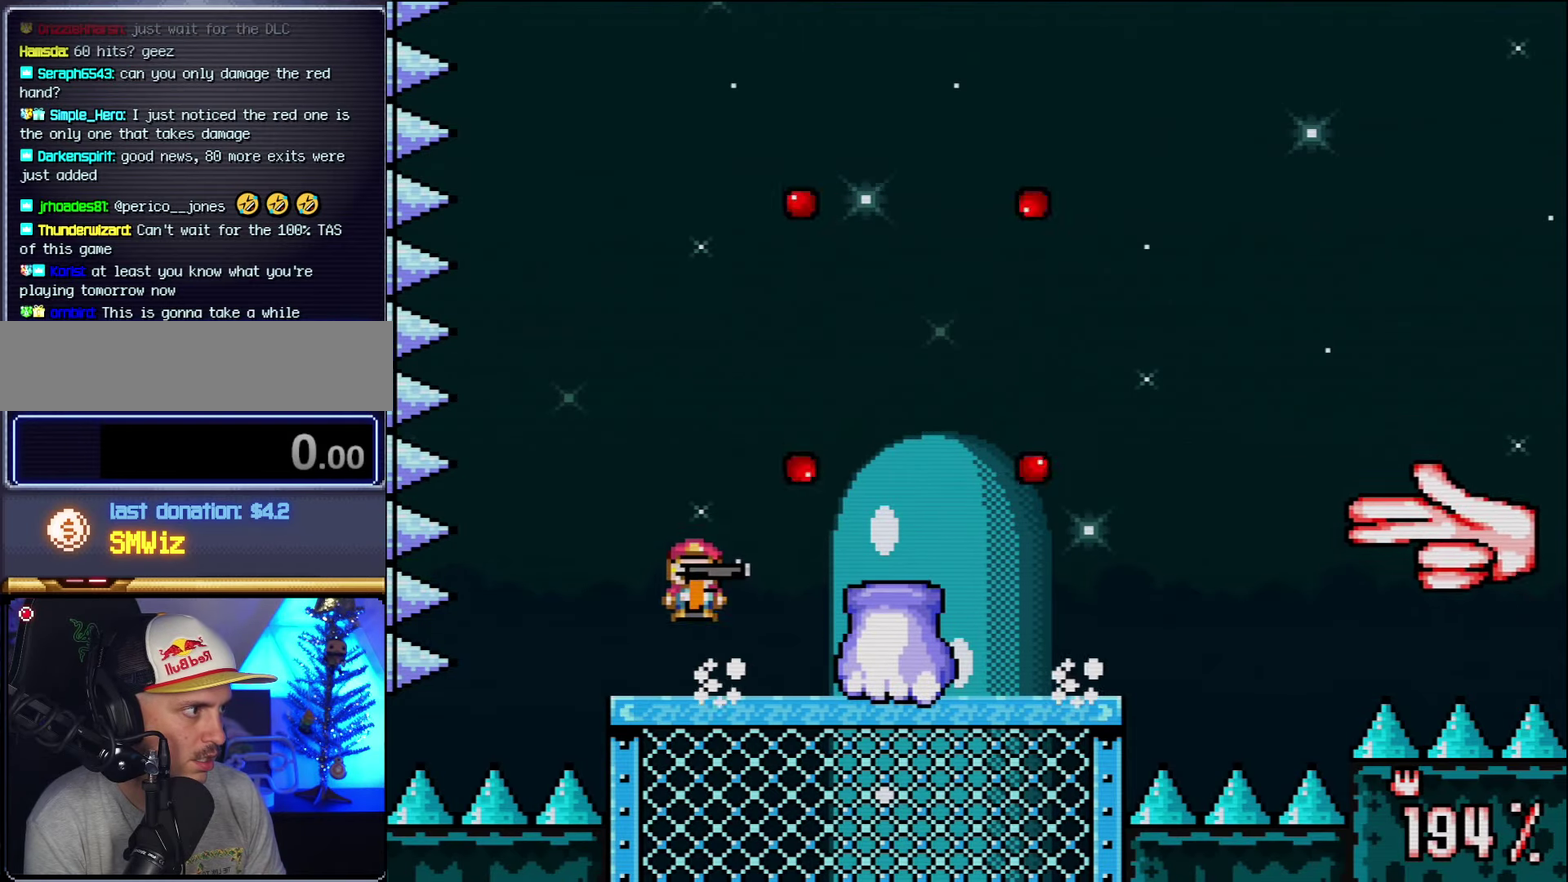
{"buttons": ["Y", "DPAD_LEFT"], "events": [[83, "DPAD_RIGHT", "up"], [116, "B", "up"], [166, "R1", "down"], [300, "R1", "up"], [366, "DPAD_LEFT", "down"]]}
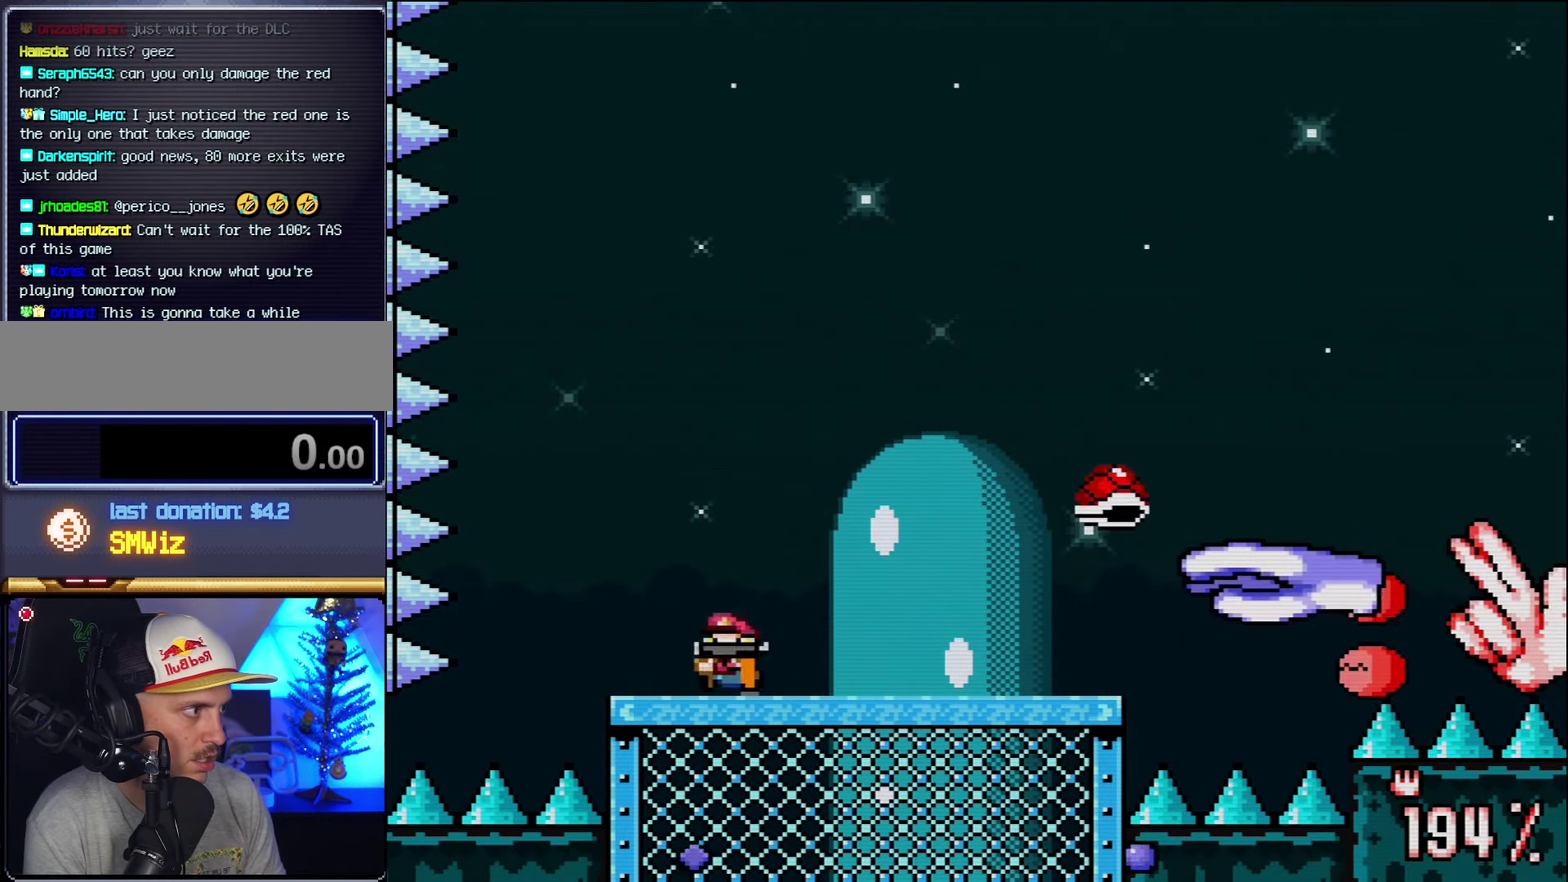
{"buttons": ["Y"], "events": [[16, "DPAD_LEFT", "up"], [50, "DPAD_RIGHT", "down"], [133, "R1", "down"], [200, "DPAD_RIGHT", "up"], [266, "R1", "up"], [366, "R1", "down"], [483, "R1", "up"]]}
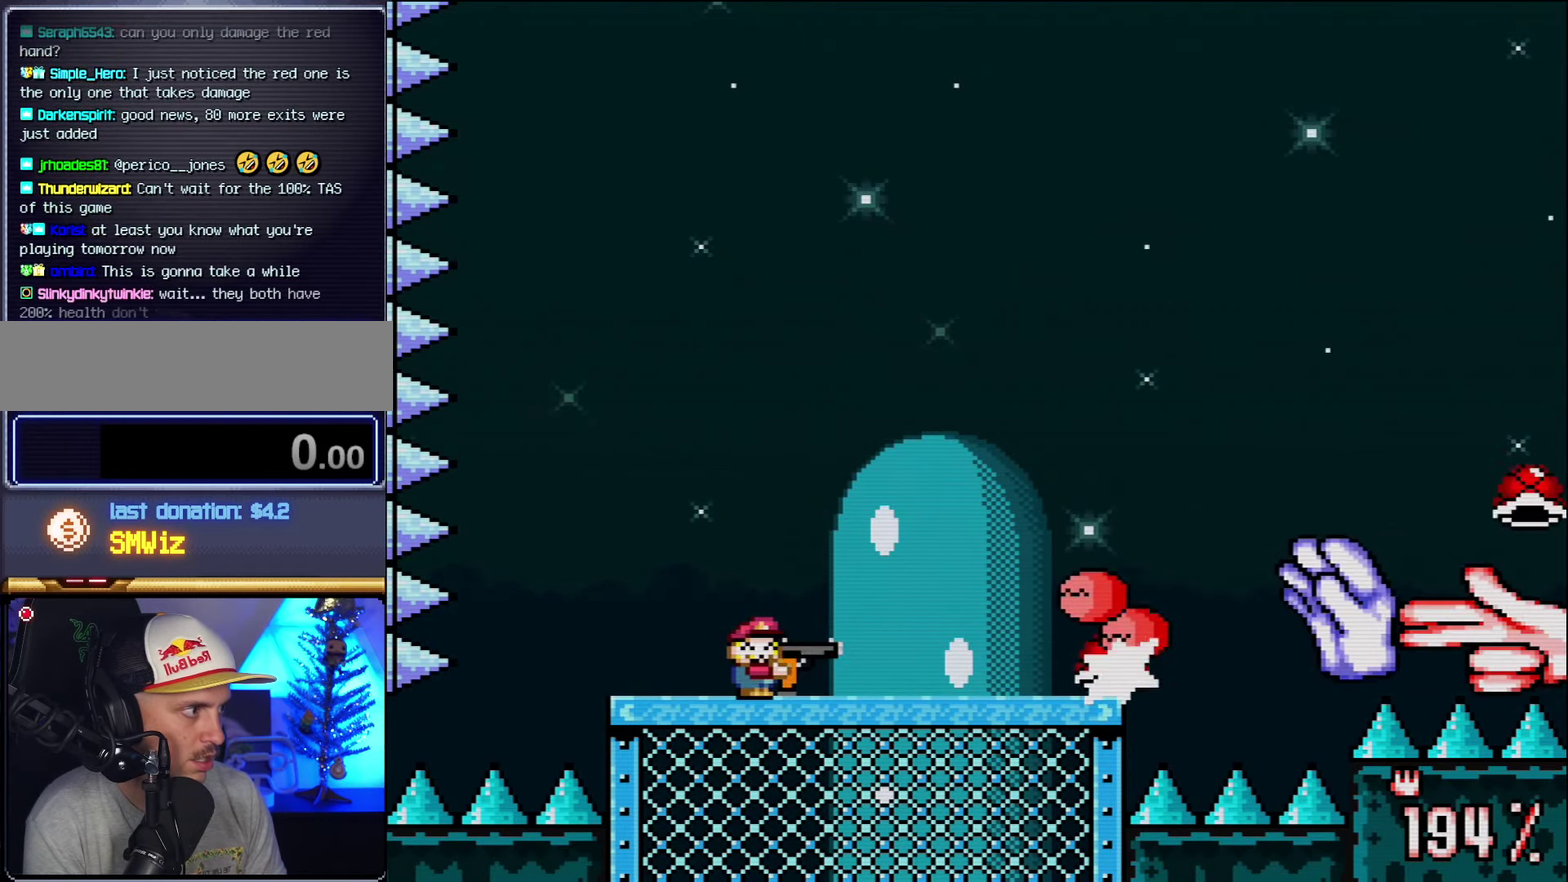
{"buttons": ["B", "Y"], "events": [[200, "R1", "down"], [300, "DPAD_LEFT", "down"], [366, "R1", "up"], [400, "B", "down"], [483, "DPAD_LEFT", "up"]]}